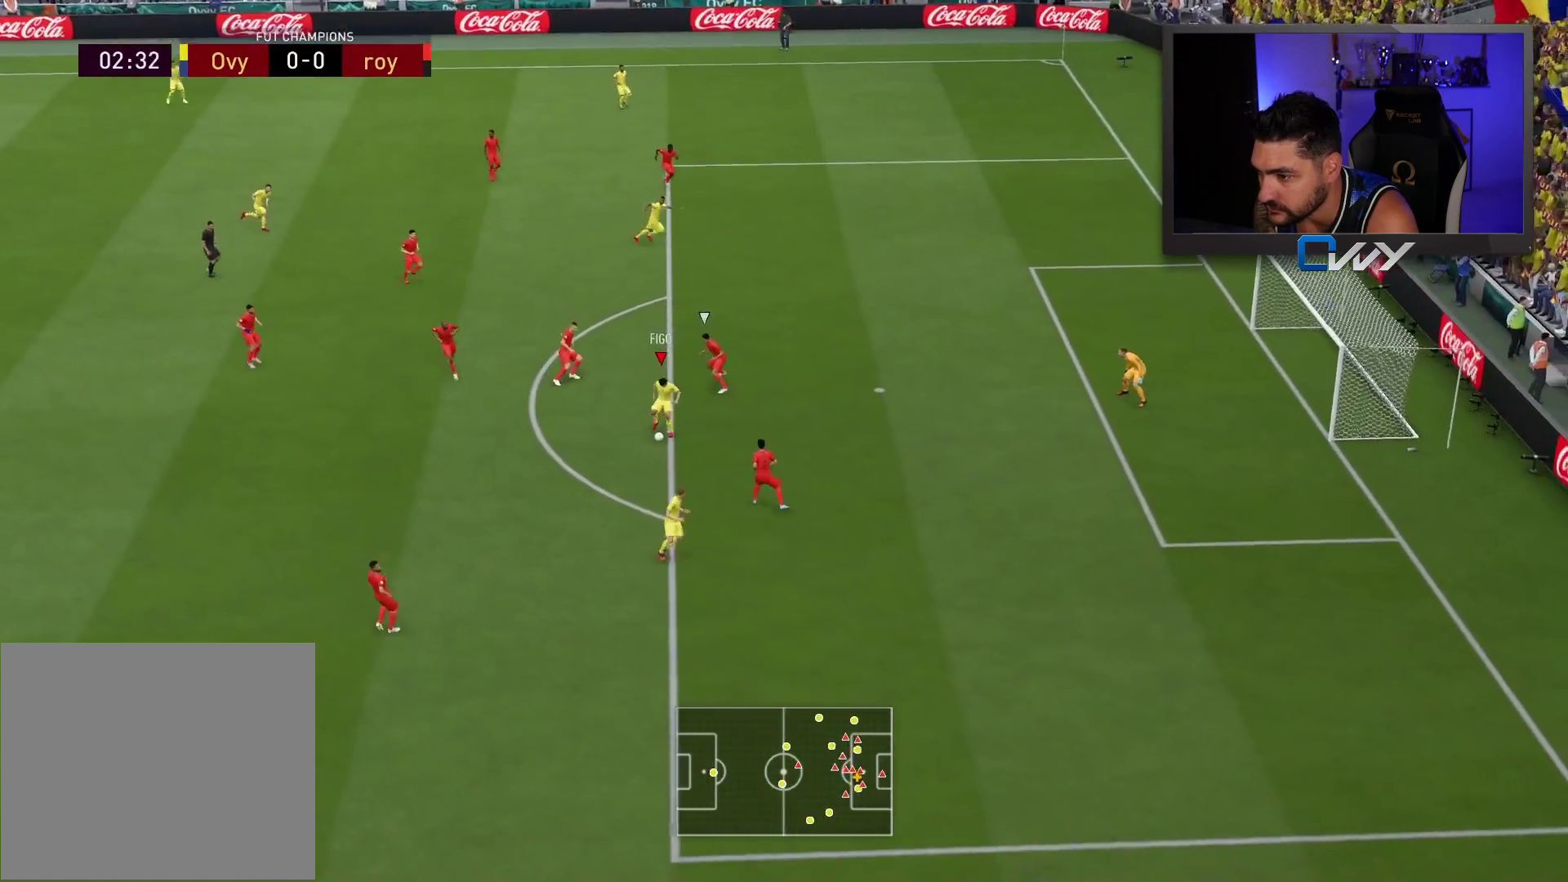
Gameplay with a controller (PlayStation layout); each line is a JSON object with the inputs held at the frame after it. "events" lists button and stick changes between this image and that frame as [ms after this image, input, new state], when the widget could be followed in between.
{"buttons": ["CIRCLE"], "left_stick": "up-right", "right_stick": "center", "events": [[117, "L2", "up"], [117, "R1", "up"], [483, "CIRCLE", "down"]]}
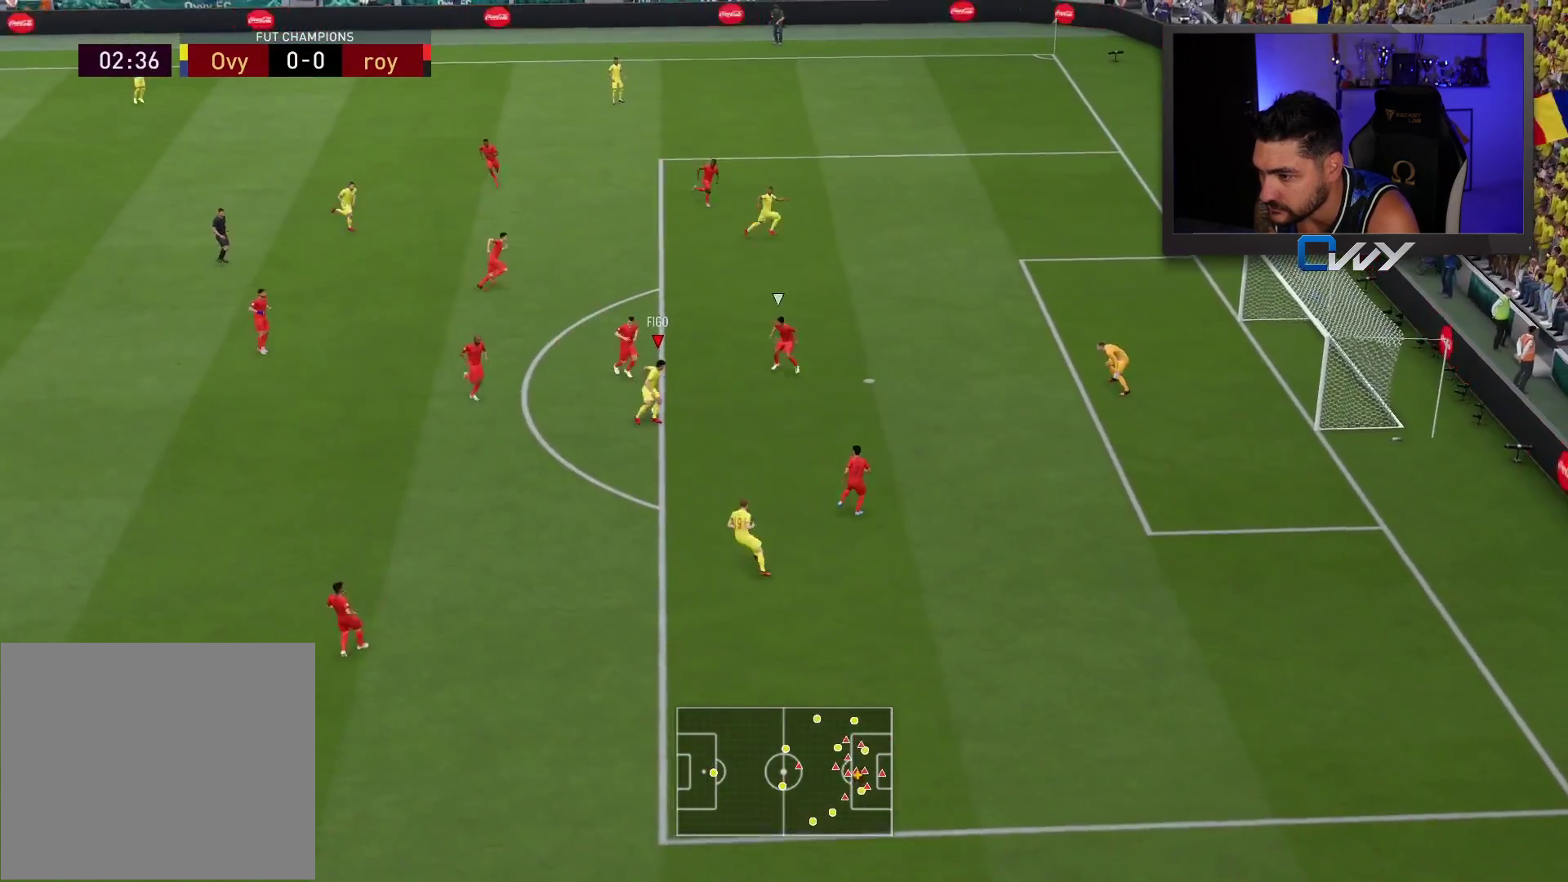
{"buttons": [], "left_stick": "up-right", "right_stick": "center", "events": [[183, "CIRCLE", "up"]]}
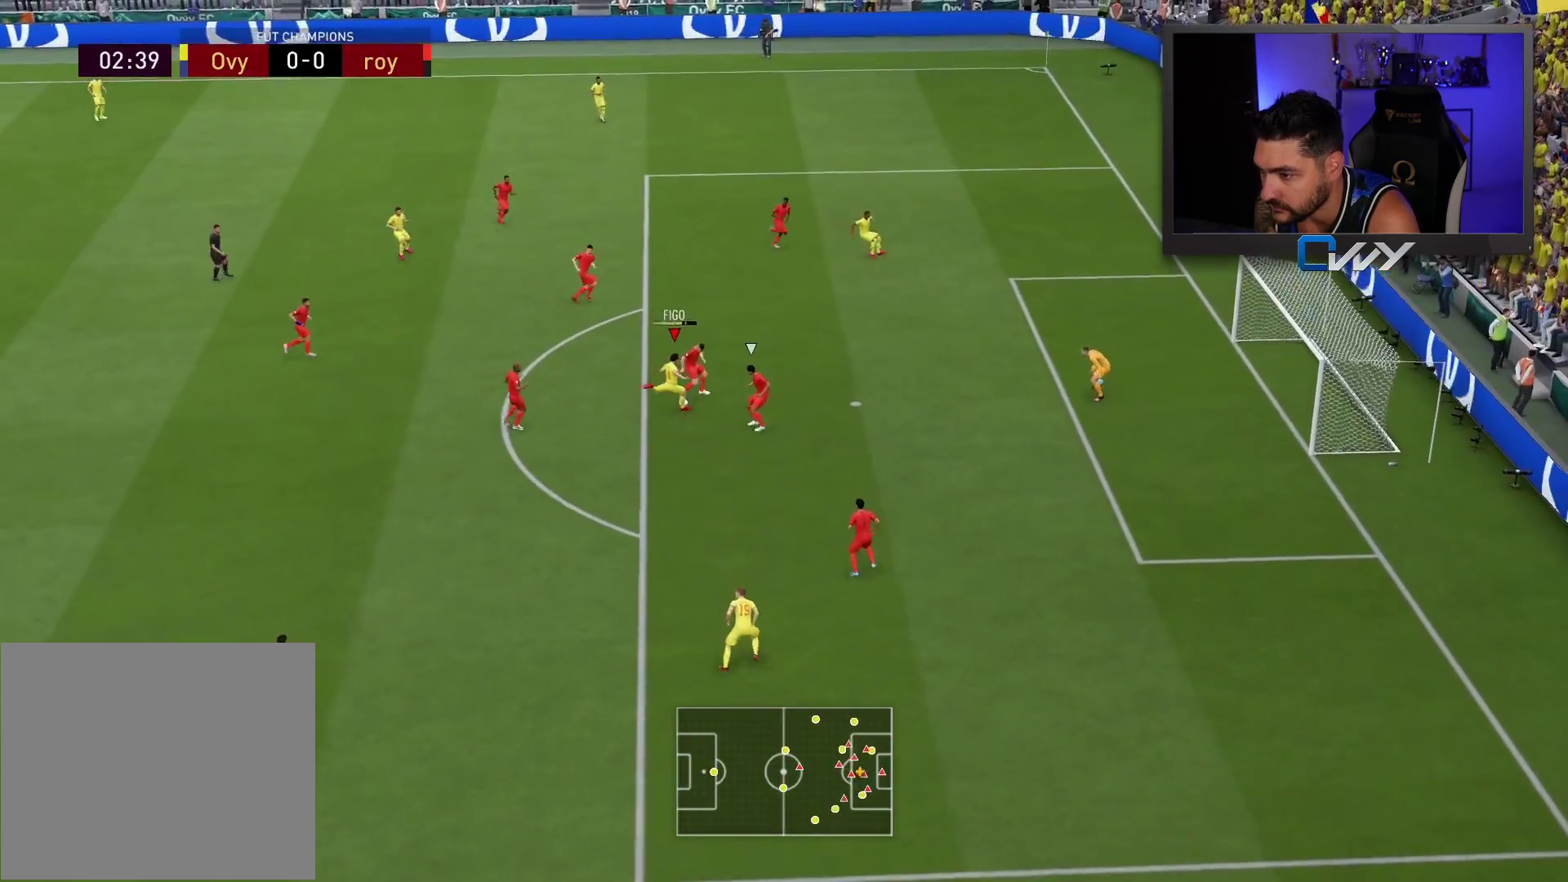
{"buttons": [], "left_stick": "up-right", "right_stick": "center", "events": []}
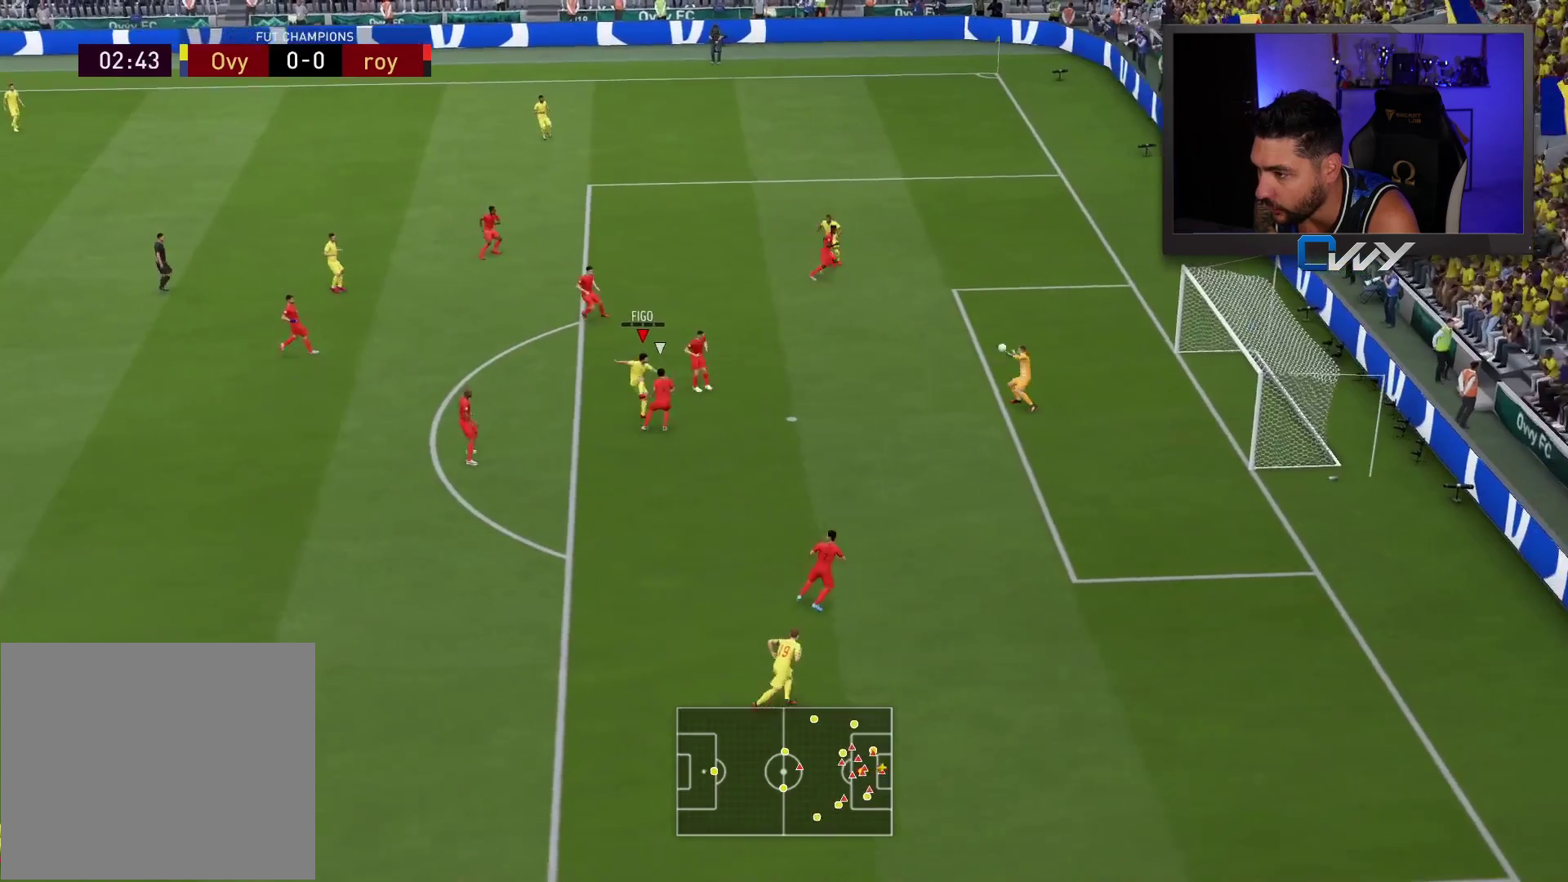
{"buttons": [], "left_stick": "center", "right_stick": "center", "events": [[500, "left_stick", "center"]]}
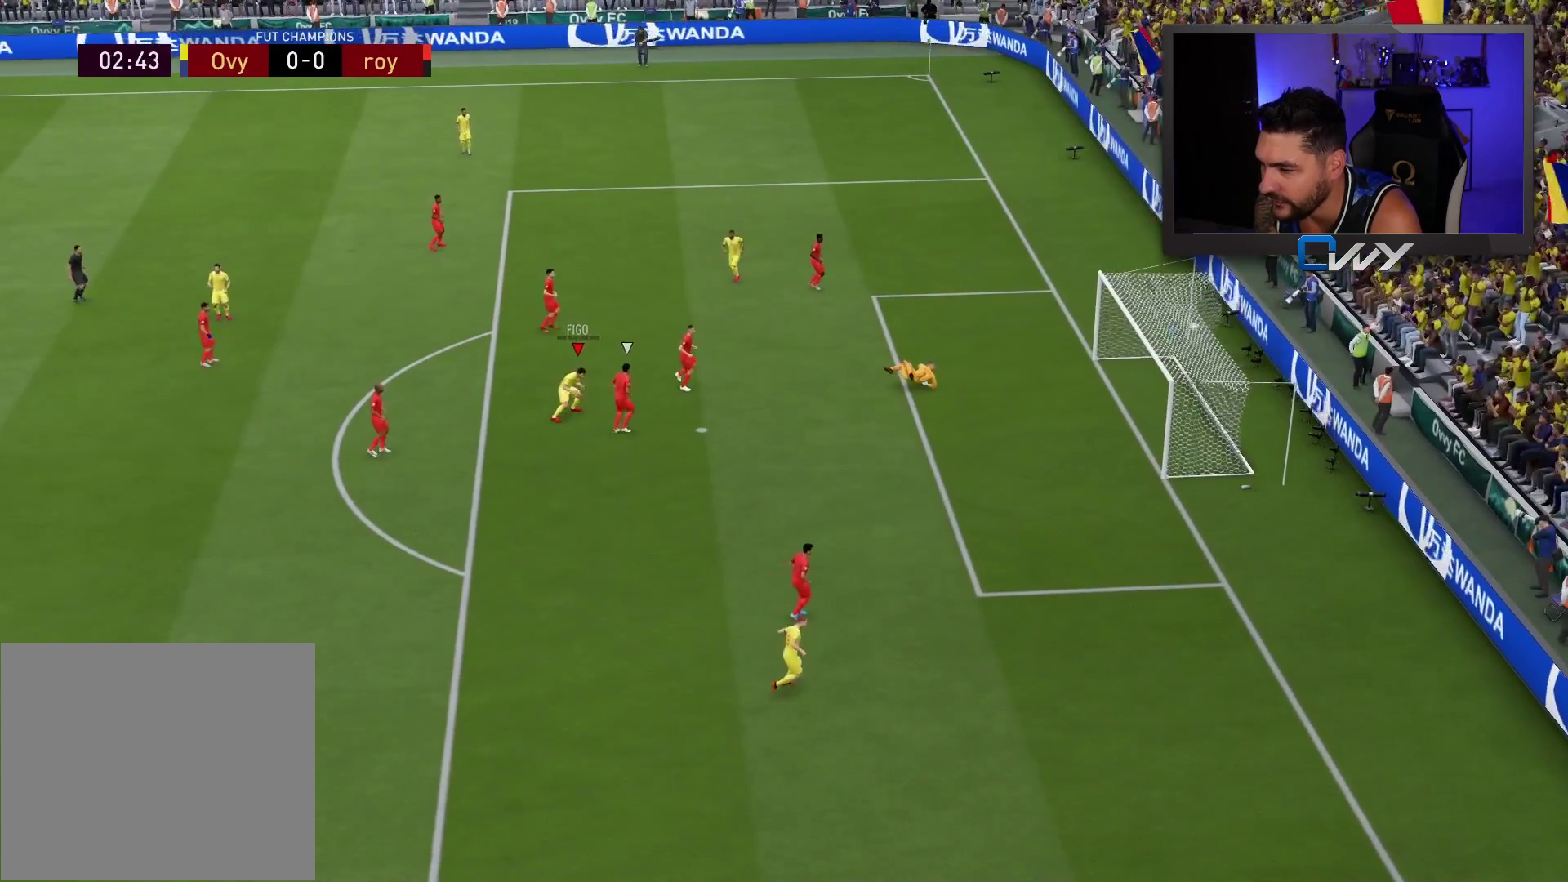
{"buttons": [], "left_stick": "center", "right_stick": "center", "events": []}
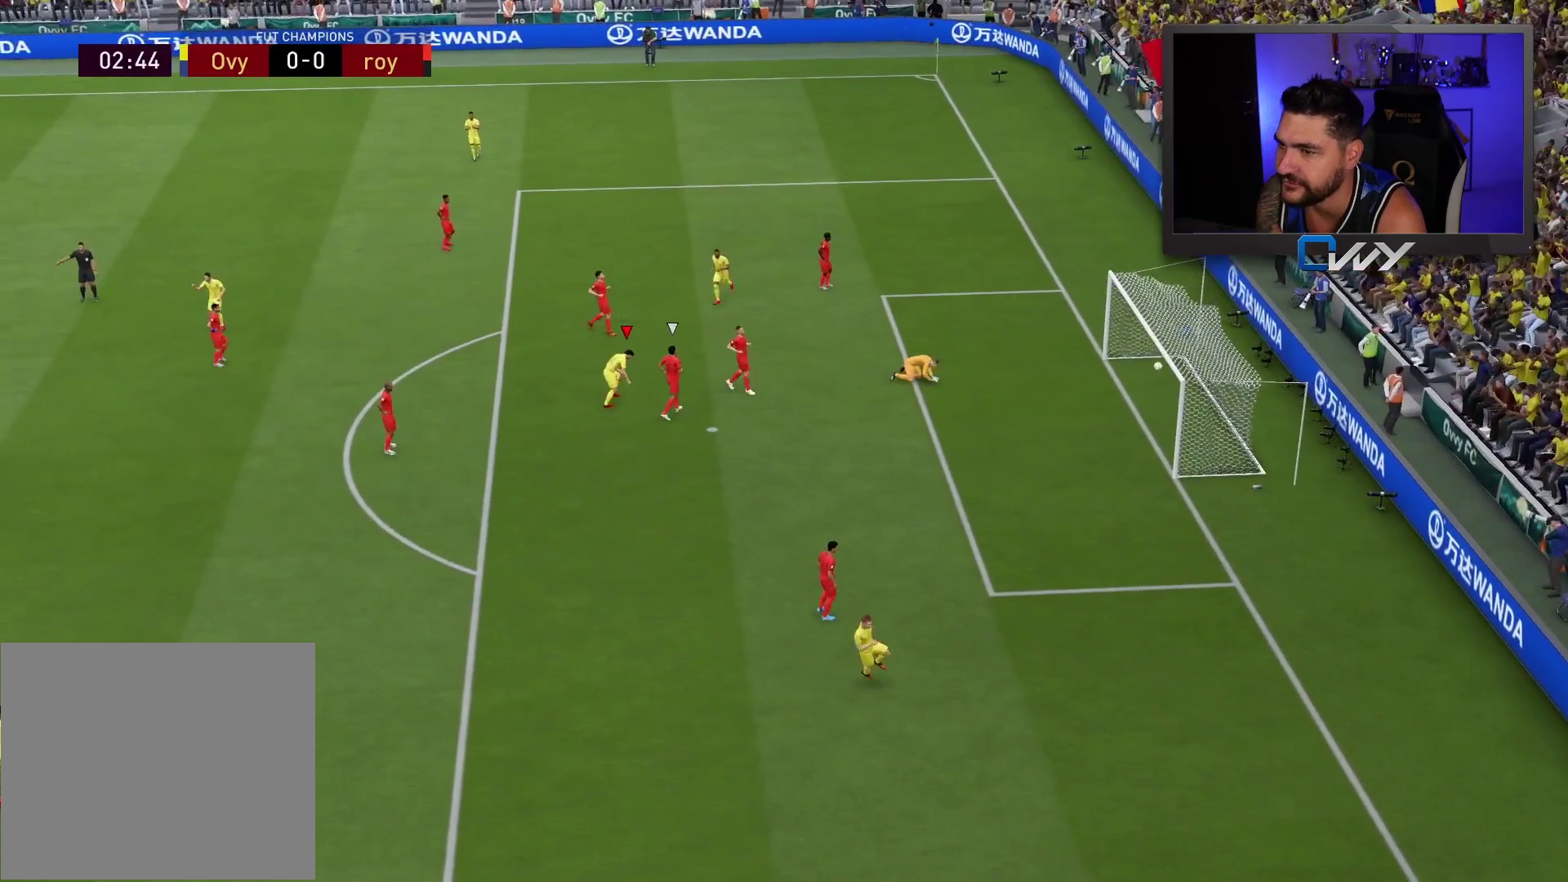
{"buttons": [], "left_stick": "center", "right_stick": "center", "events": []}
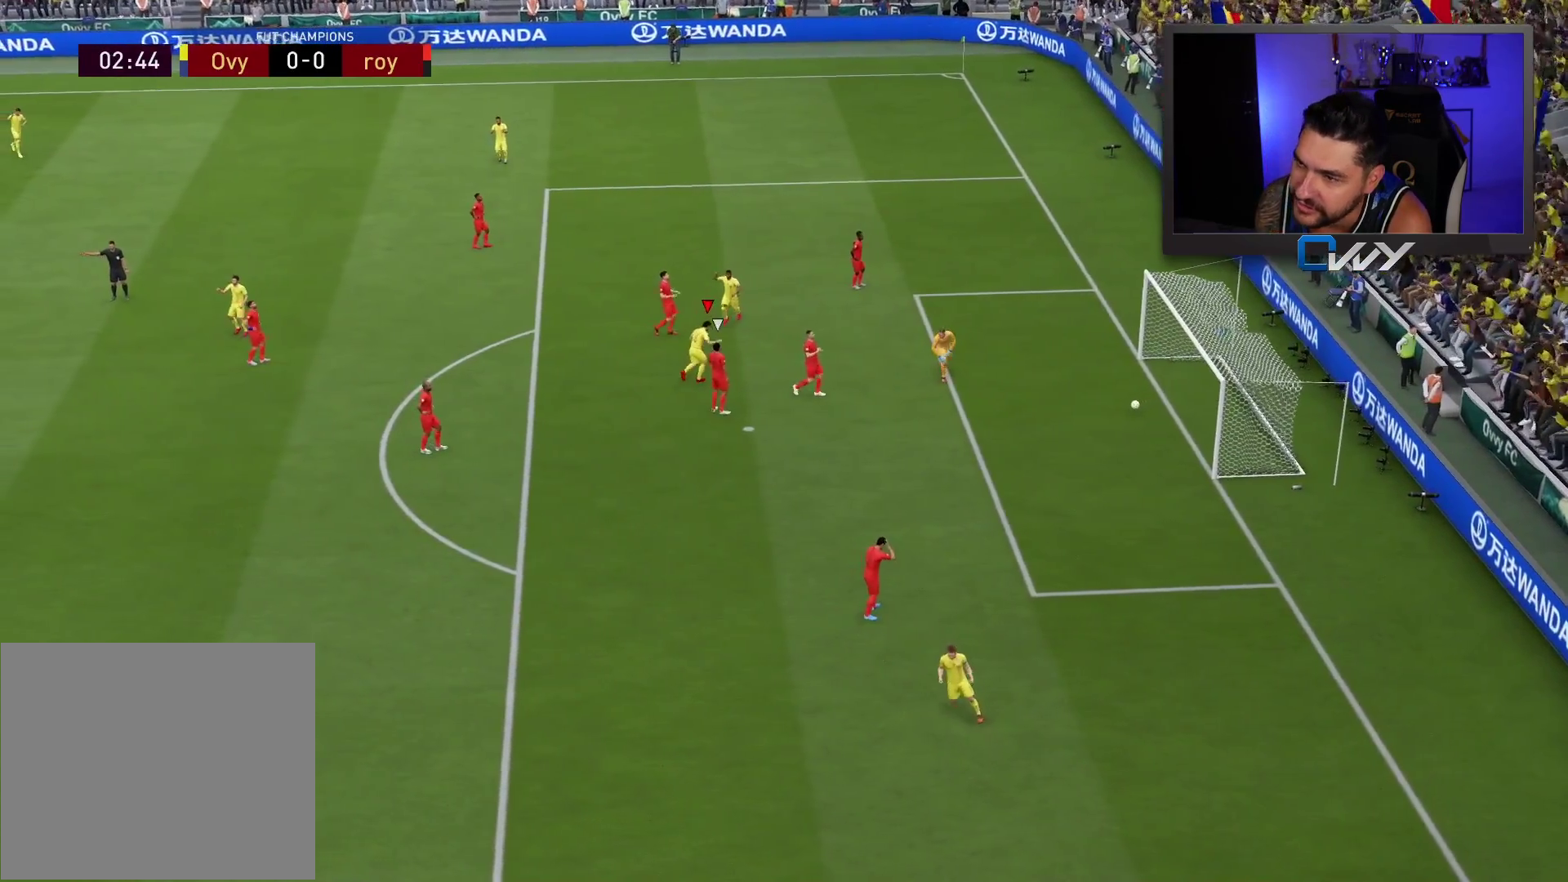
{"buttons": [], "left_stick": "center", "right_stick": "center", "events": [[150, "CROSS", "down"], [150, "L1", "down"], [150, "R1", "down"], [233, "CROSS", "up"], [233, "L1", "up"], [250, "R1", "up"]]}
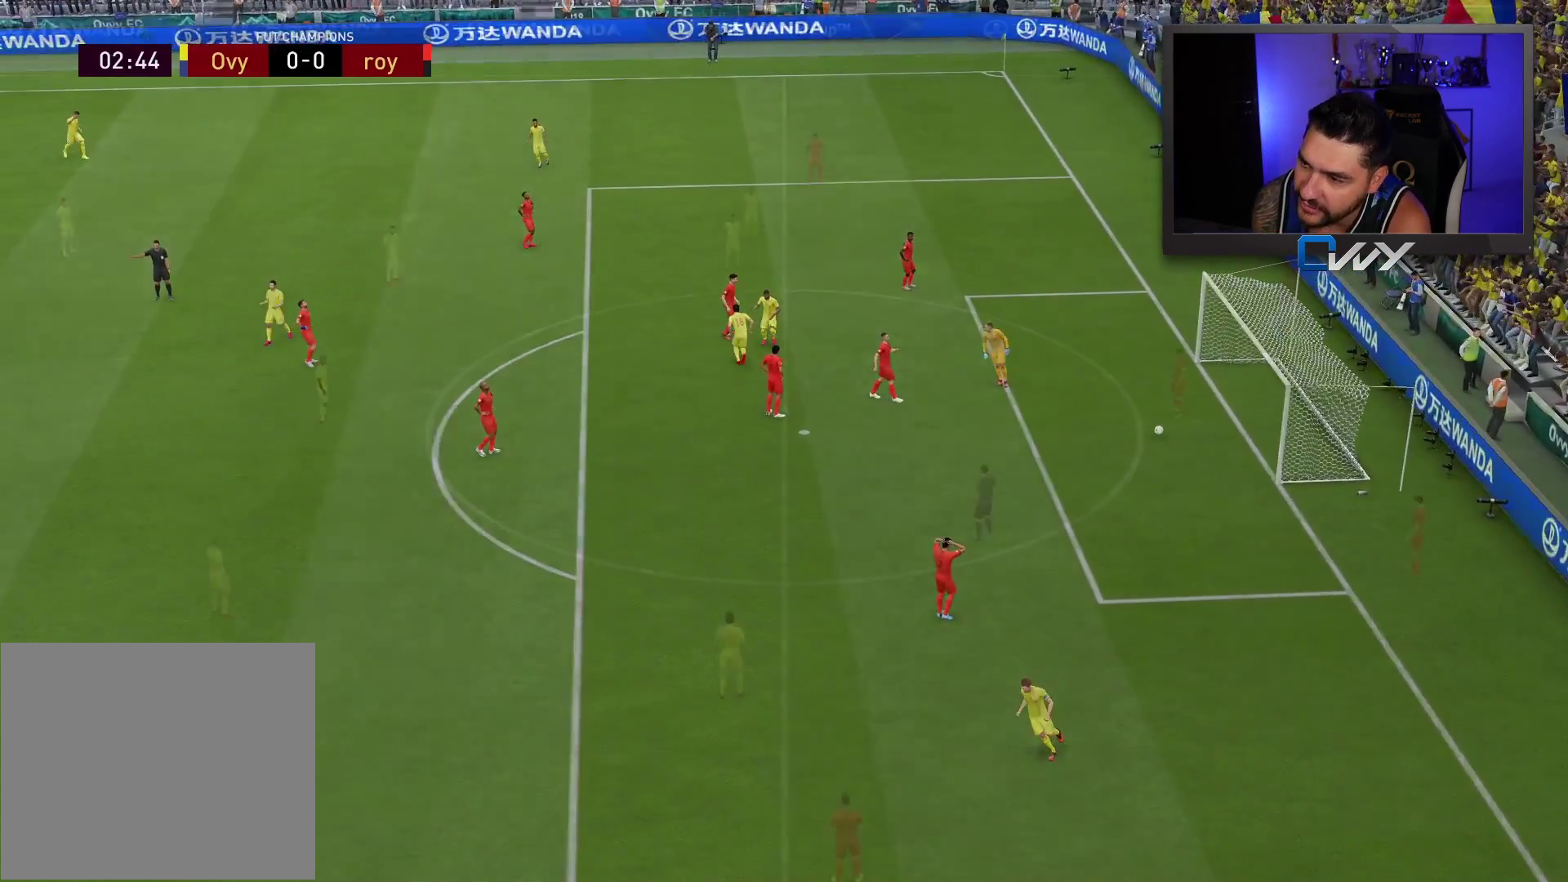
{"buttons": [], "left_stick": "center", "right_stick": "center", "events": []}
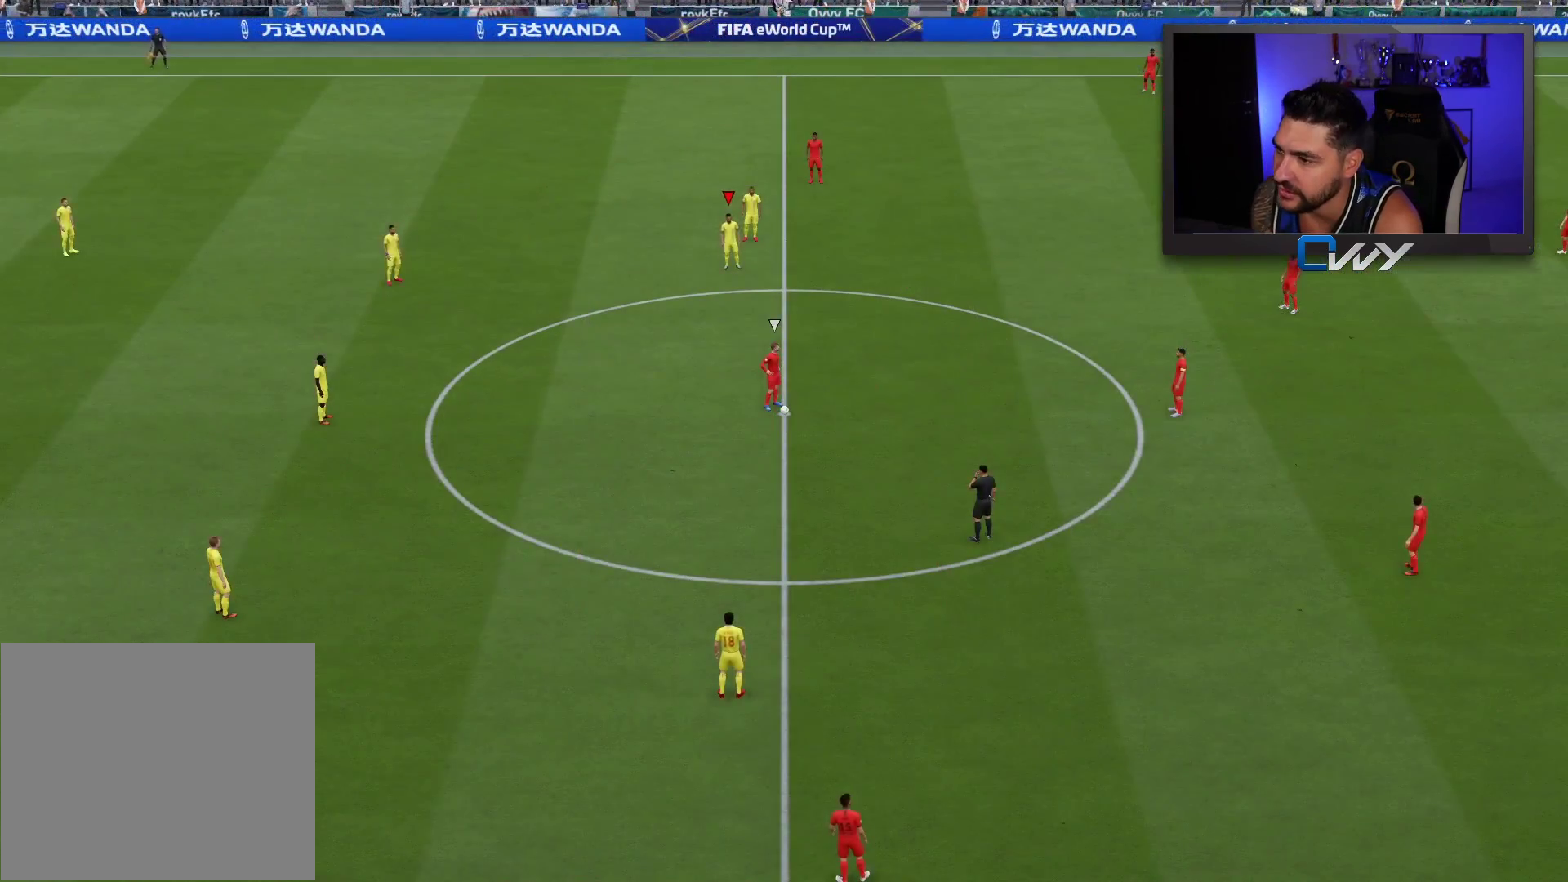
{"buttons": [], "left_stick": "up-left", "right_stick": "center", "events": [[33, "right_stick", "down-right"], [167, "right_stick", "center"], [250, "left_stick", "left"], [317, "left_stick", "up-left"]]}
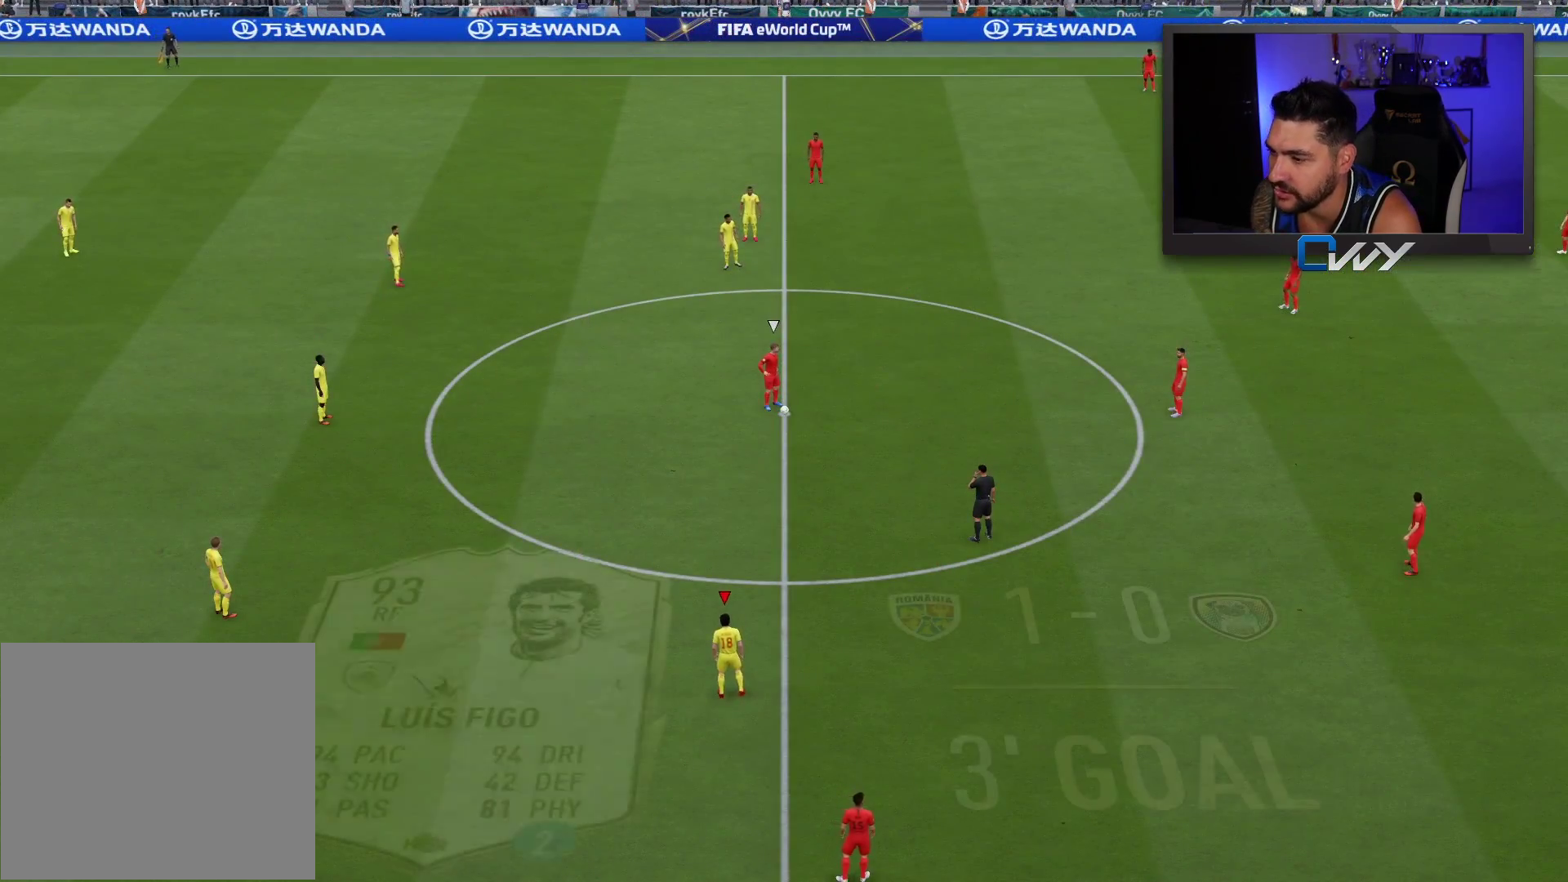
{"buttons": [], "left_stick": "left", "right_stick": "center", "events": [[367, "right_stick", "up"], [383, "left_stick", "left"], [483, "right_stick", "center"]]}
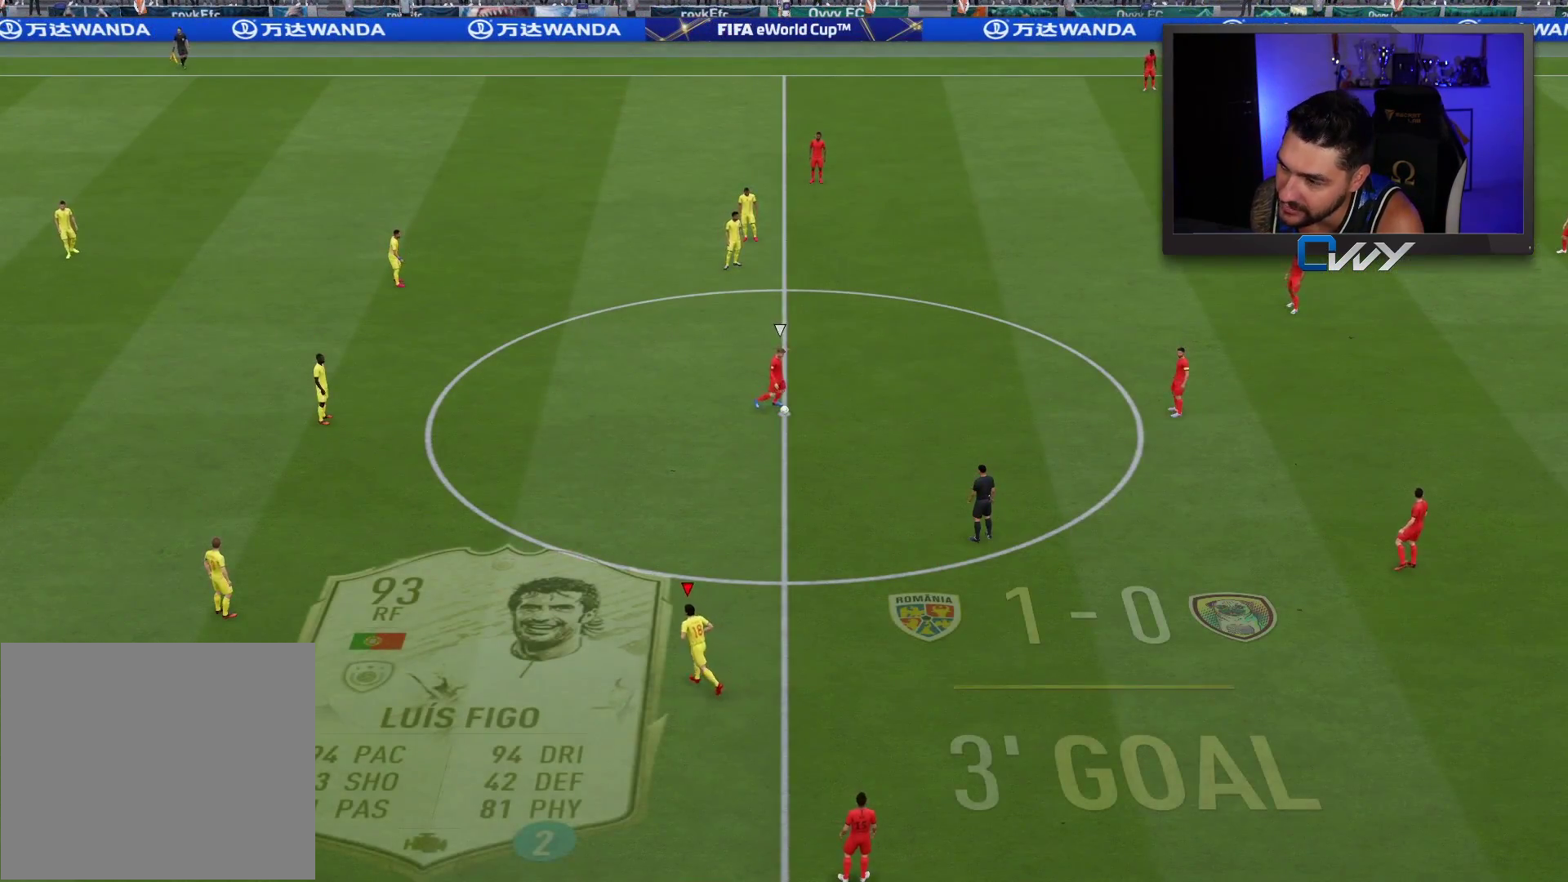
{"buttons": [], "left_stick": "down-right", "right_stick": "center", "events": [[100, "left_stick", "down-left"], [417, "left_stick", "down-right"]]}
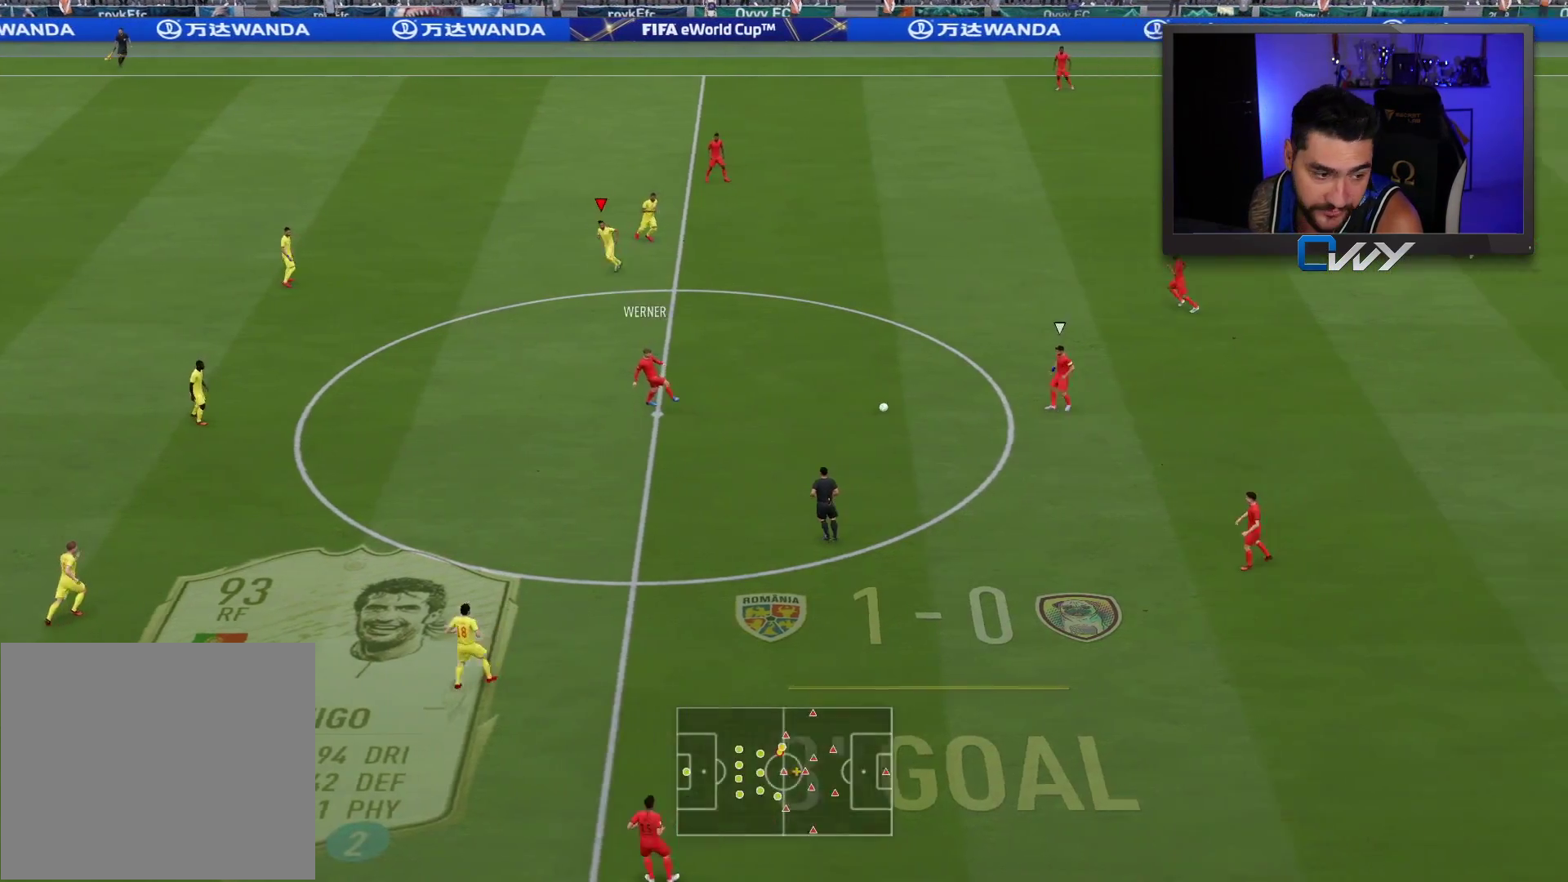
{"buttons": [], "left_stick": "up-right", "right_stick": "center", "events": [[417, "left_stick", "up-right"]]}
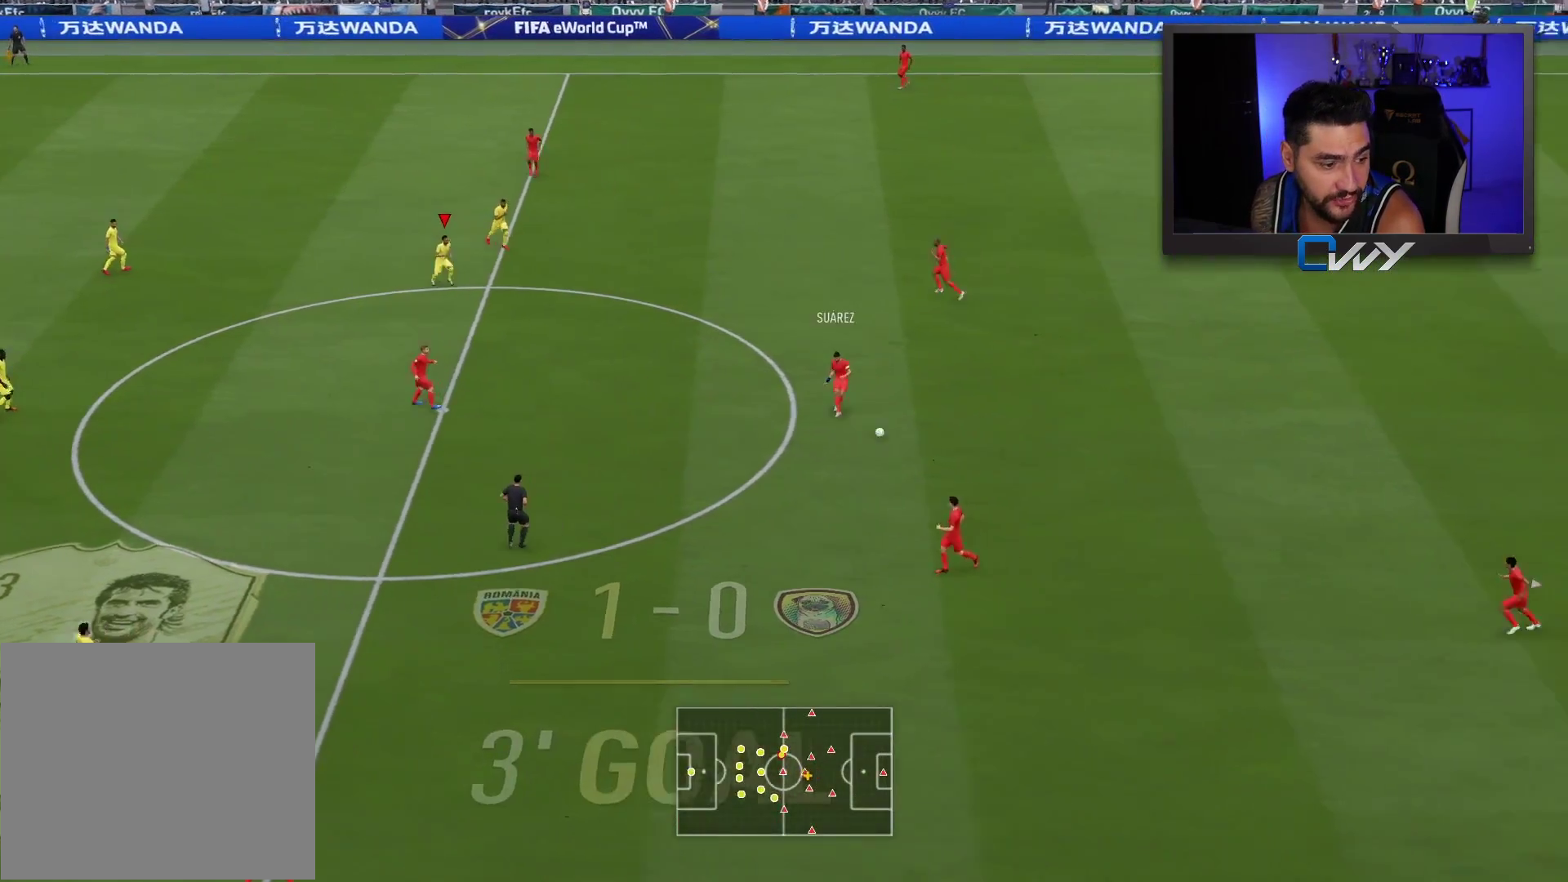
{"buttons": [], "left_stick": "down-right", "right_stick": "center", "events": [[17, "left_stick", "center"], [50, "right_stick", "down"], [167, "right_stick", "center"], [283, "left_stick", "down"], [333, "left_stick", "down-right"]]}
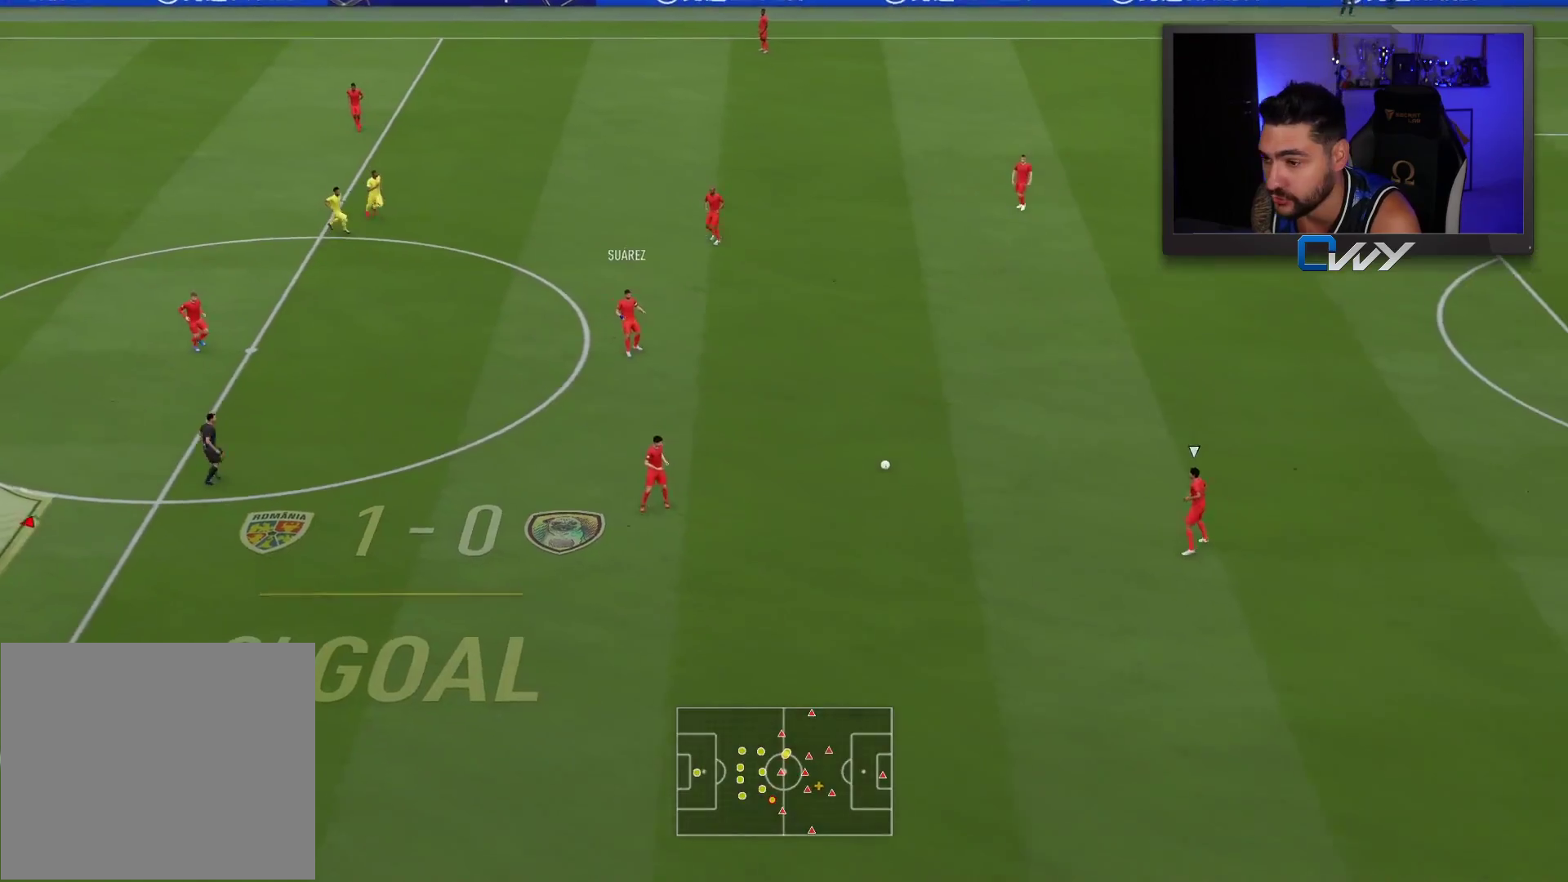
{"buttons": ["SQUARE"], "left_stick": "up-right", "right_stick": "center", "events": [[417, "left_stick", "up-right"], [483, "SQUARE", "down"]]}
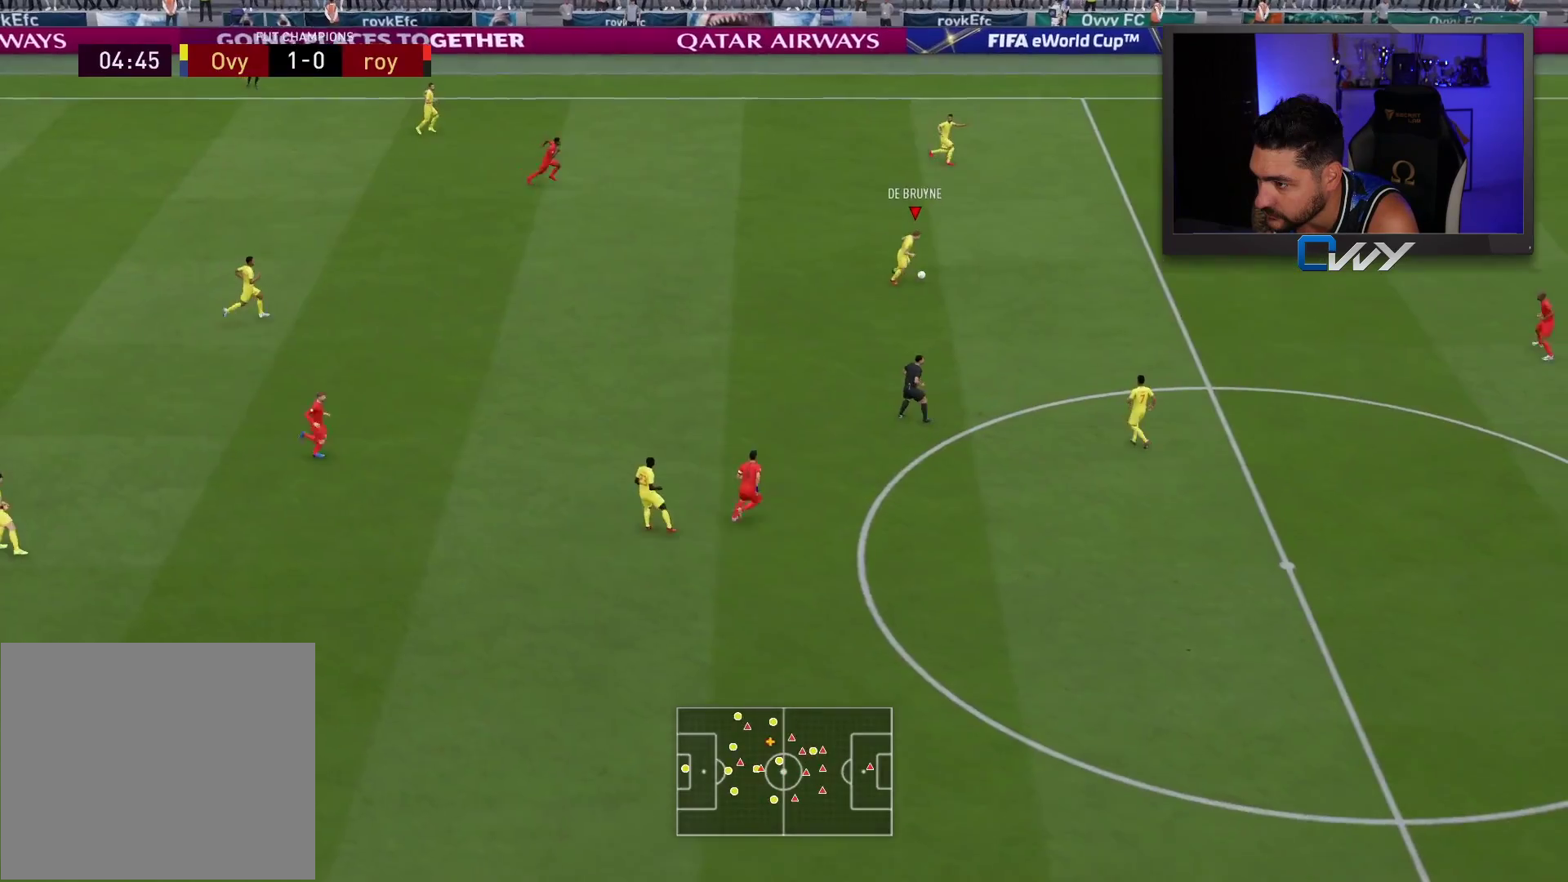
{"buttons": [], "left_stick": "up", "right_stick": "center", "events": [[50, "CROSS", "down"], [167, "left_stick", "up"], [217, "SQUARE", "up"], [250, "CROSS", "up"]]}
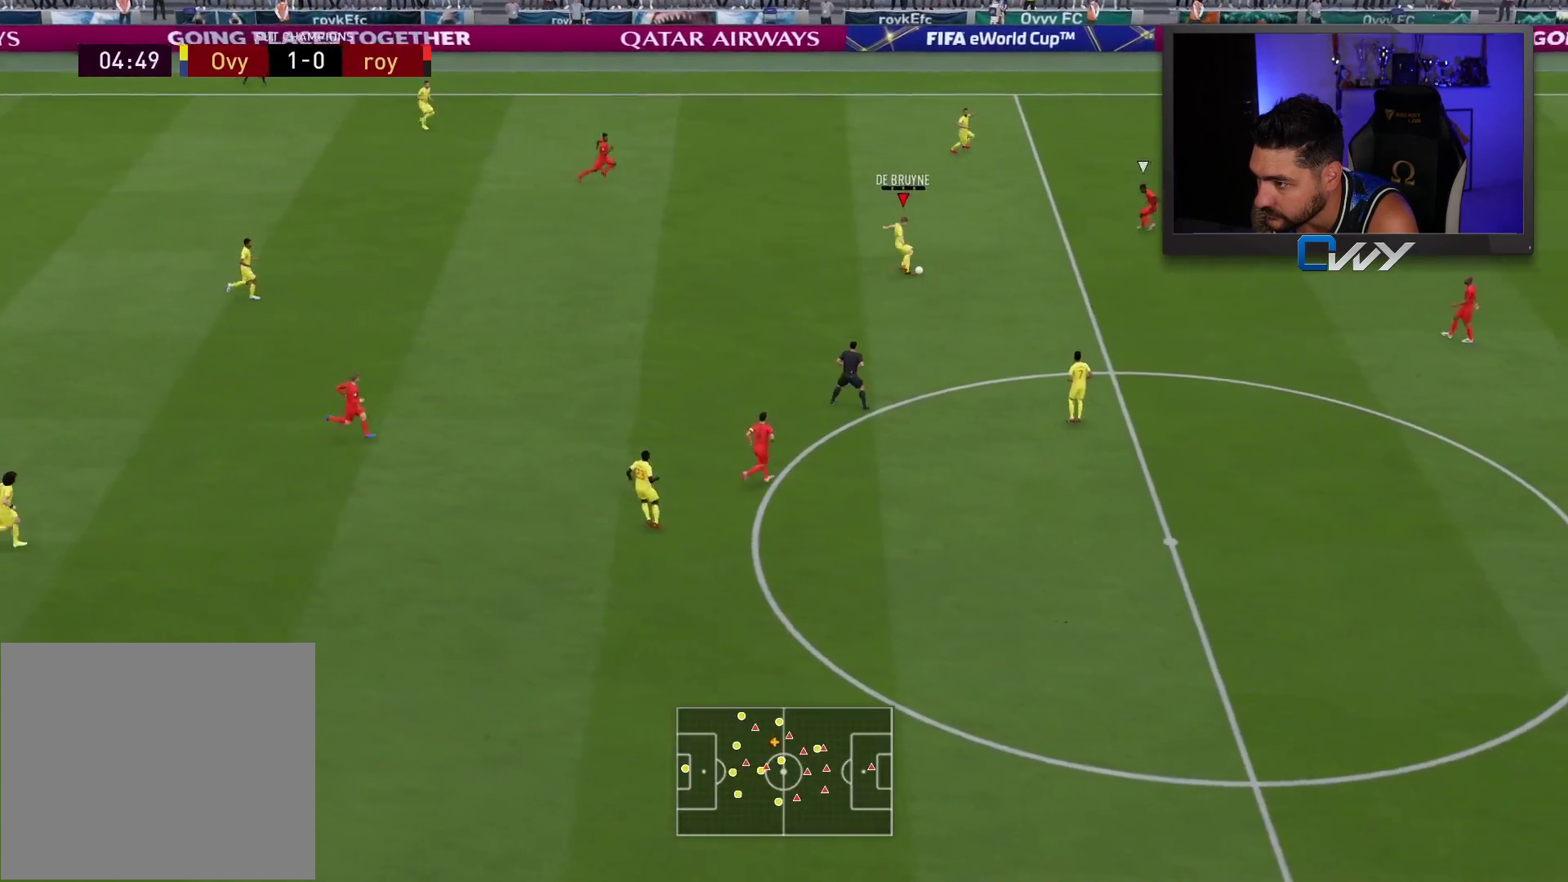
{"buttons": [], "left_stick": "up-right", "right_stick": "center", "events": [[117, "left_stick", "up-right"]]}
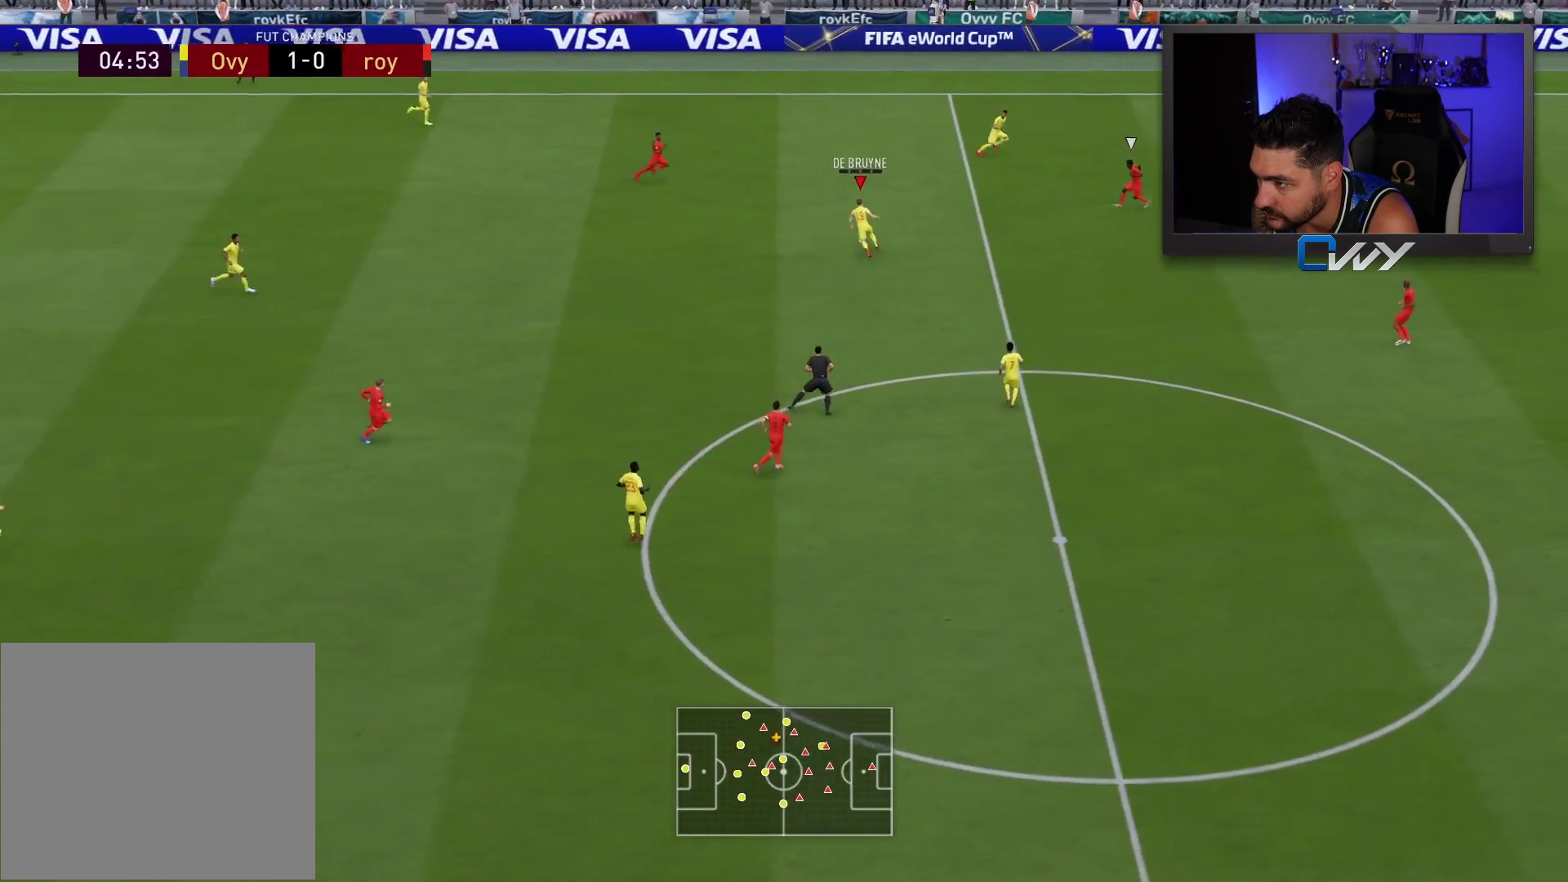
{"buttons": [], "left_stick": "right", "right_stick": "center", "events": [[33, "left_stick", "right"]]}
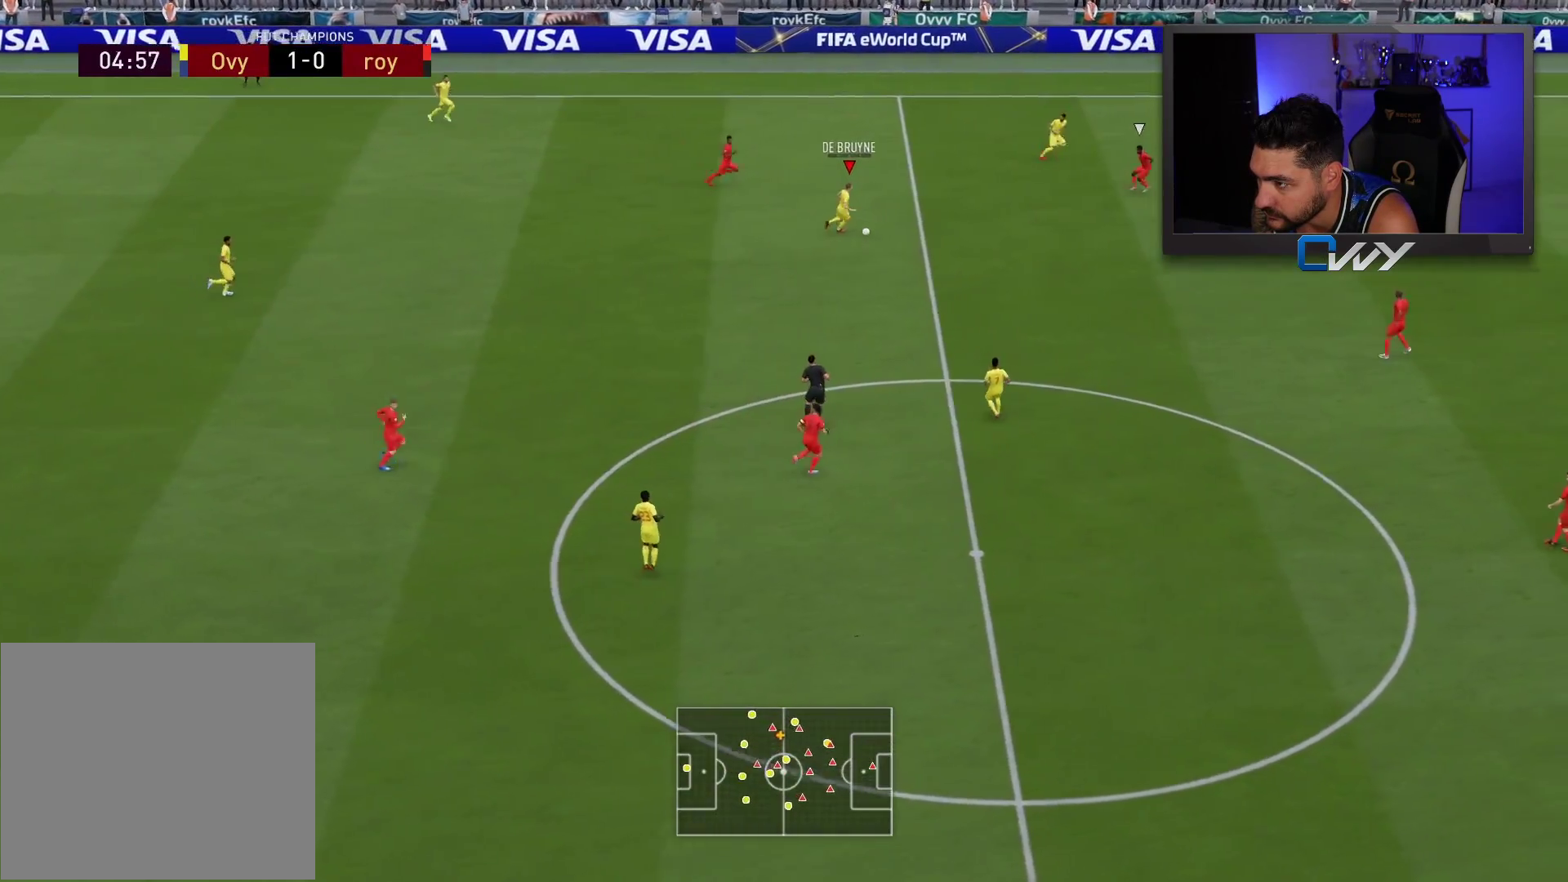
{"buttons": [], "left_stick": "right", "right_stick": "center", "events": []}
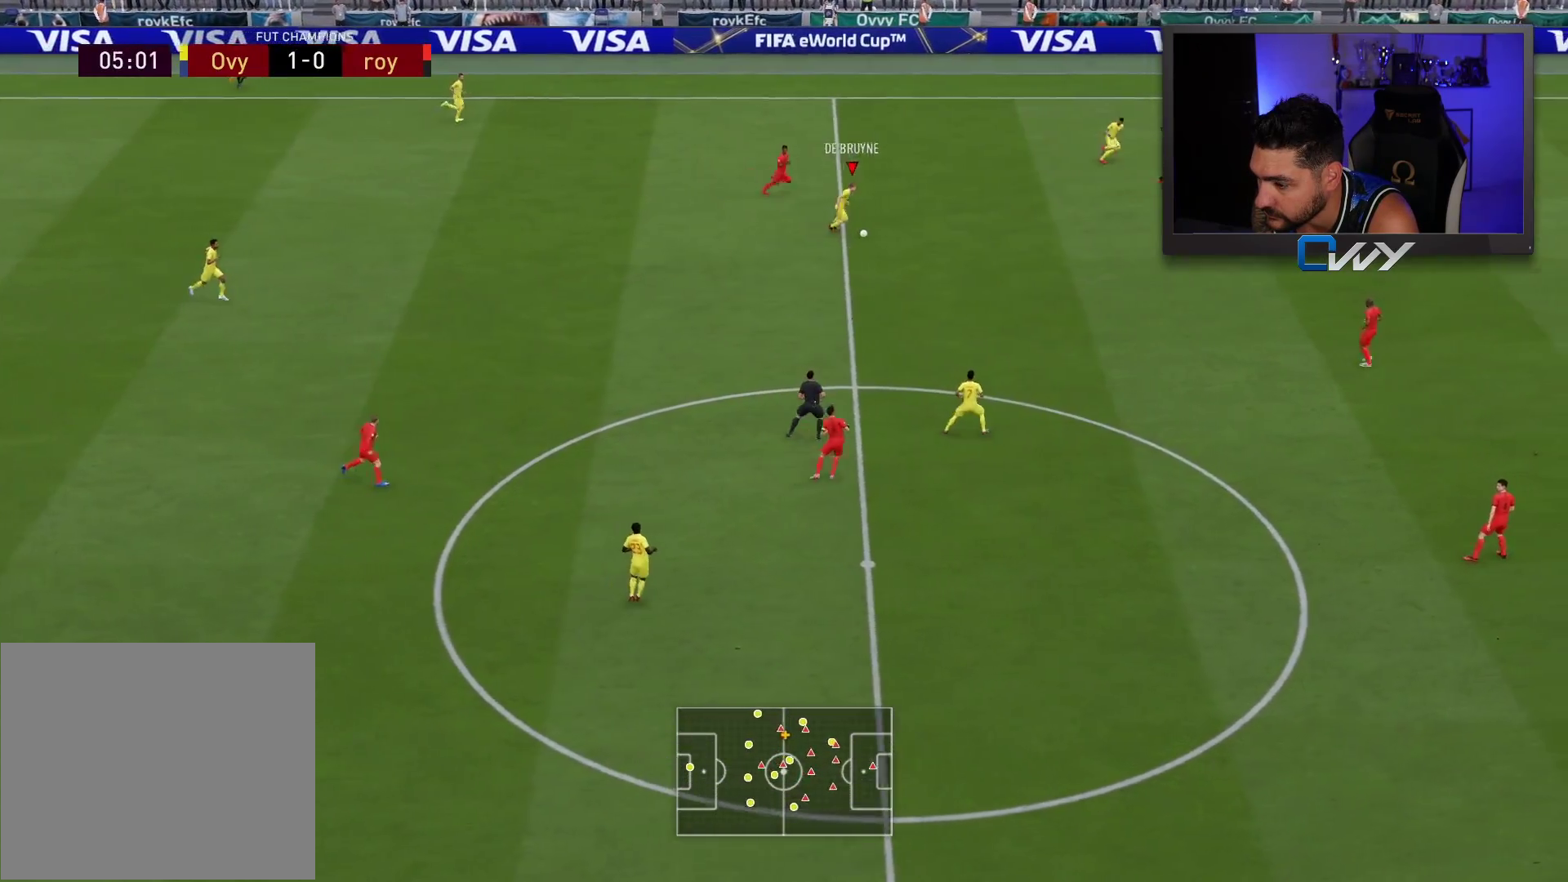
{"buttons": ["L3"], "left_stick": "down", "right_stick": "center", "events": [[17, "left_stick", "down-right"], [450, "L3", "down"], [500, "left_stick", "down"]]}
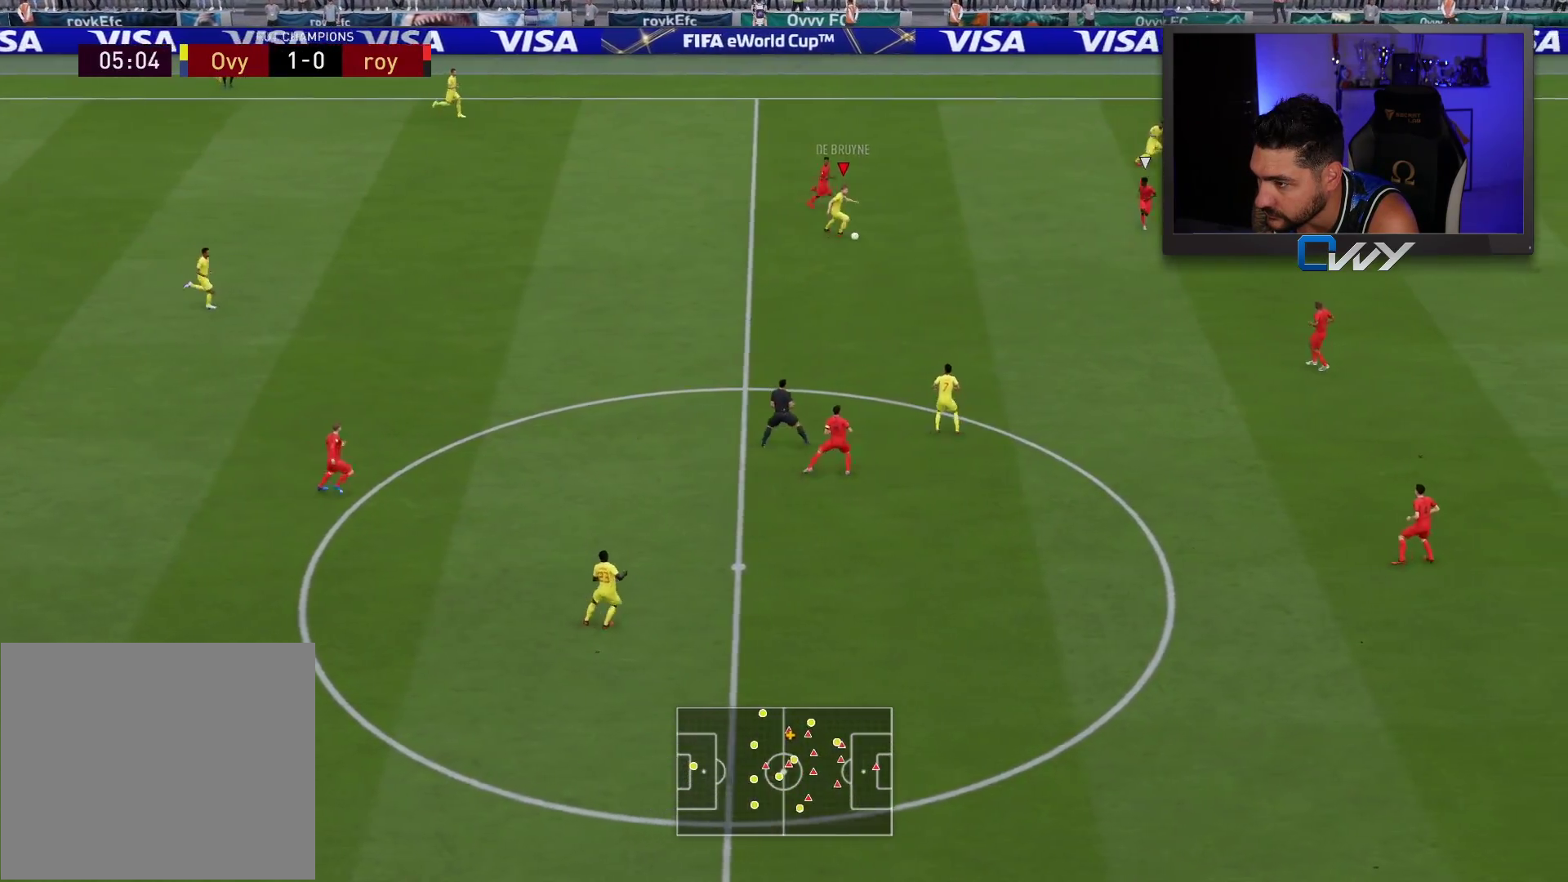
{"buttons": ["L3"], "left_stick": "down", "right_stick": "center", "events": []}
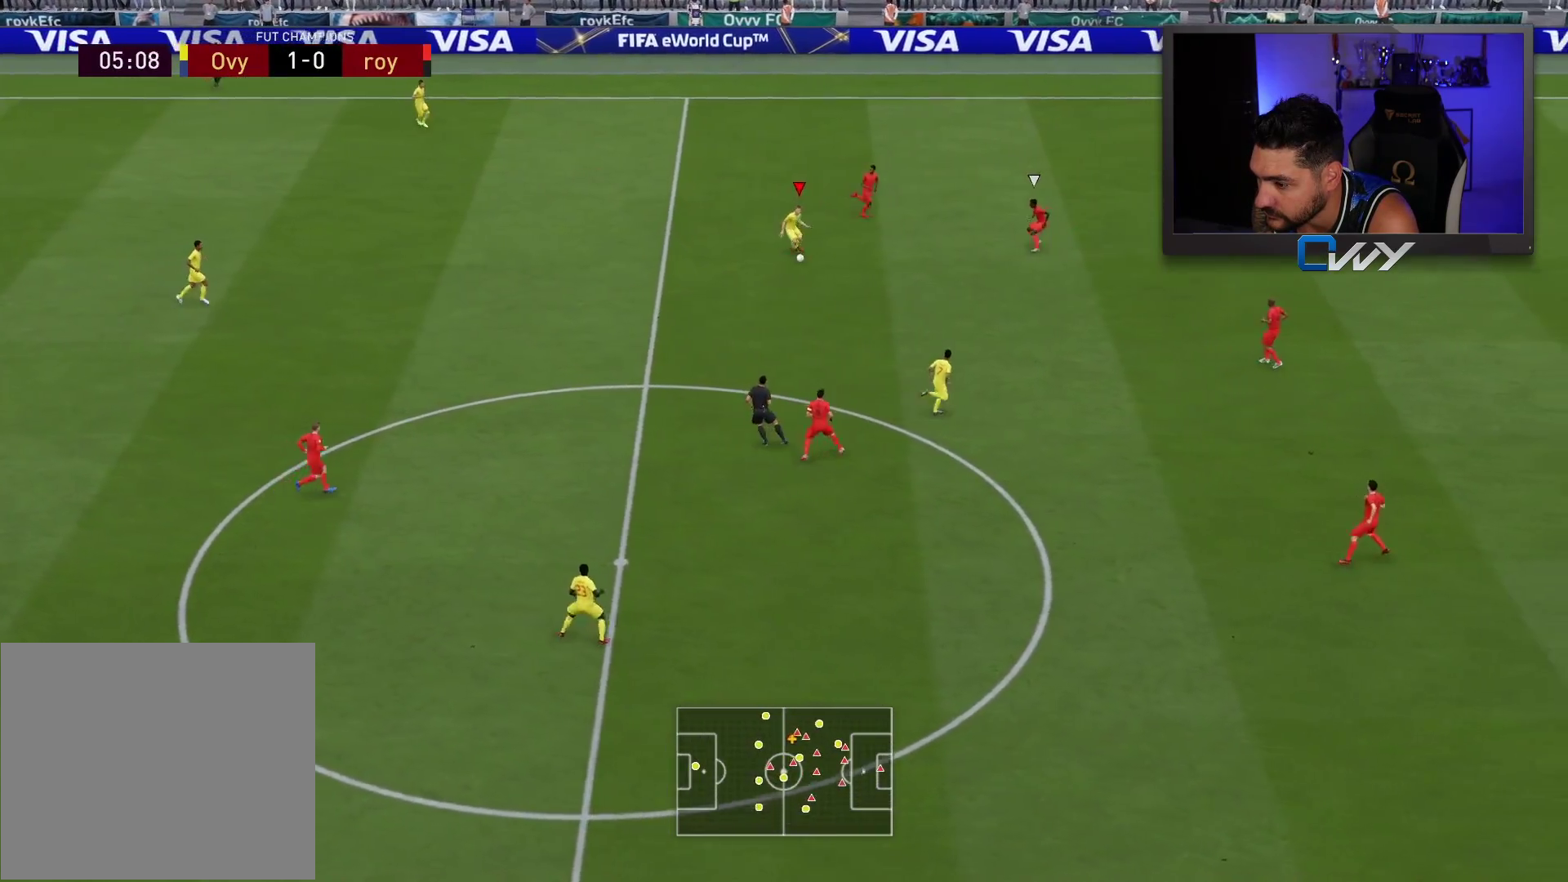
{"buttons": ["L3"], "left_stick": "down", "right_stick": "center", "events": [[133, "L1", "down"], [133, "TRIANGLE", "down"], [367, "L1", "up"], [383, "TRIANGLE", "up"]]}
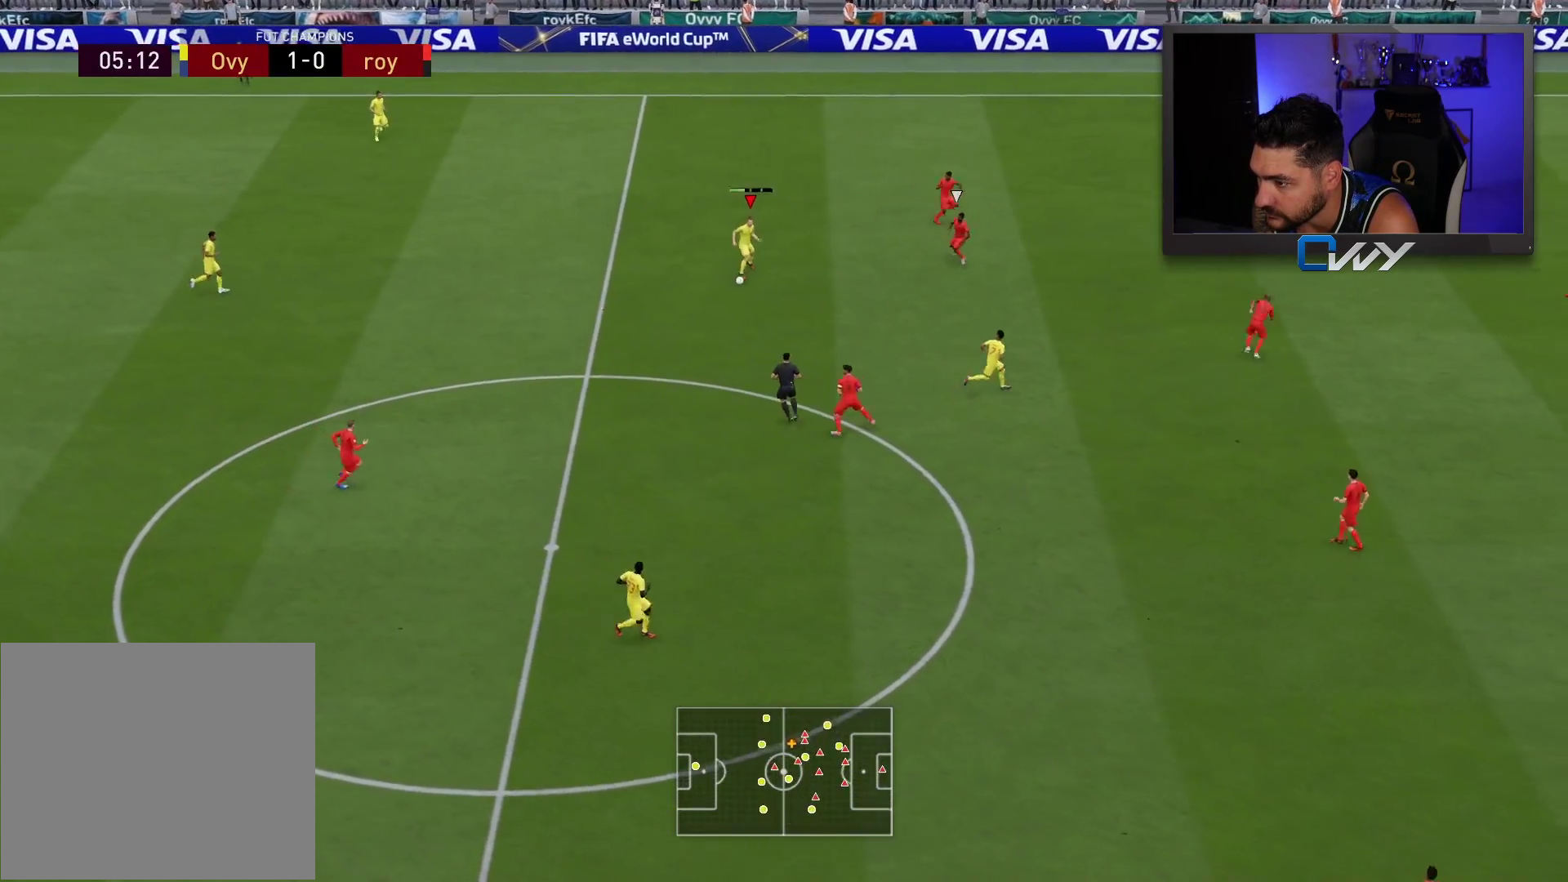
{"buttons": ["L3"], "left_stick": "down", "right_stick": "center", "events": []}
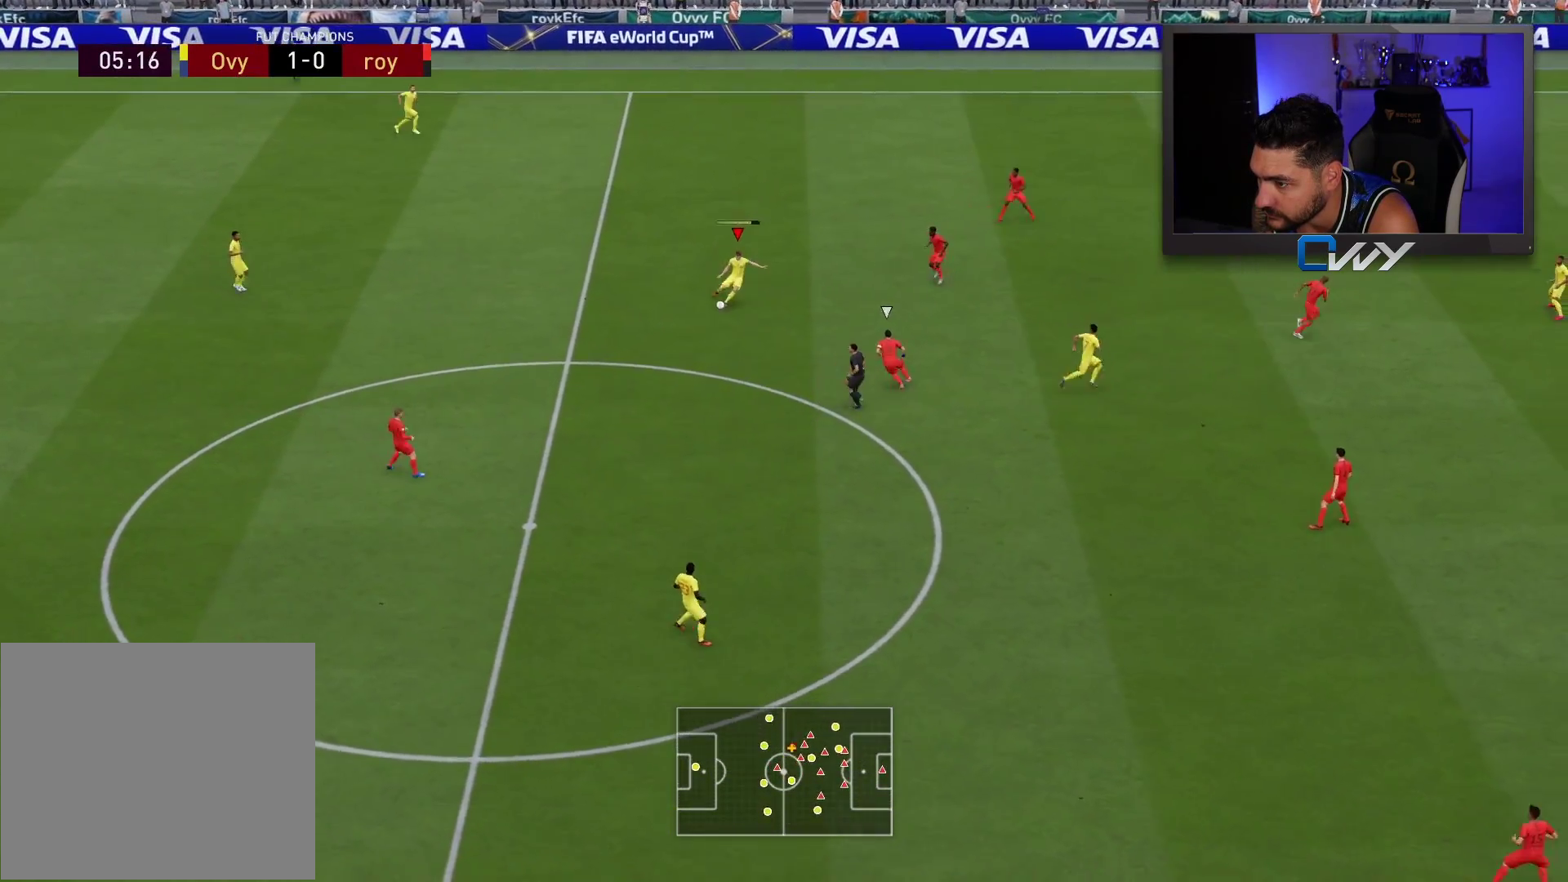
{"buttons": [], "left_stick": "down-right", "right_stick": "center", "events": [[283, "L3", "up"], [350, "left_stick", "center"], [500, "left_stick", "down-right"]]}
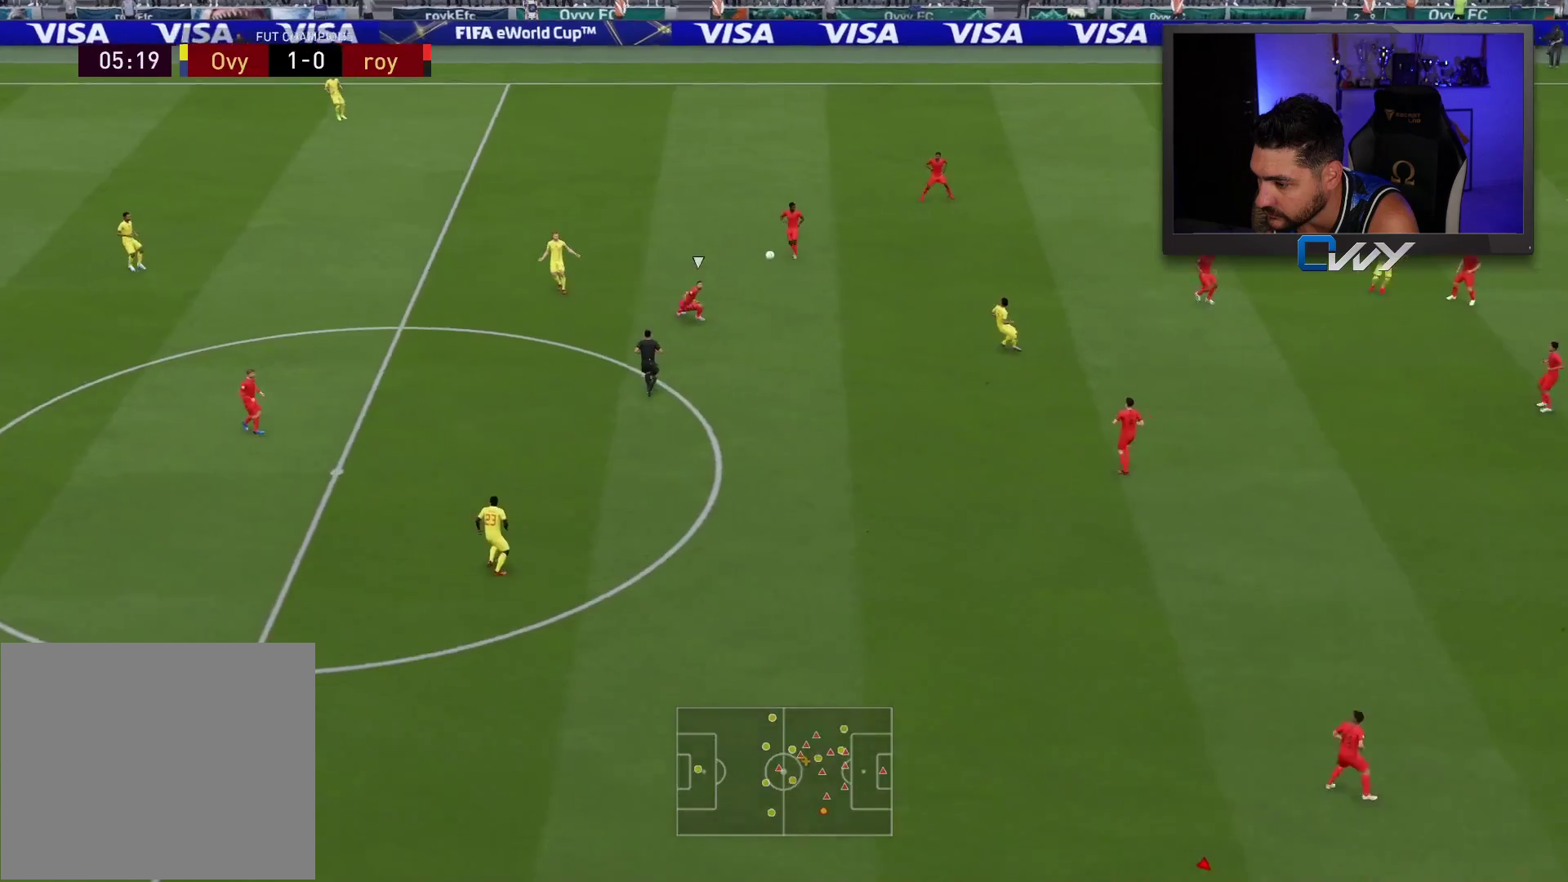
{"buttons": ["R2", "L3"], "left_stick": "right", "right_stick": "center", "events": [[100, "R2", "down"], [450, "L3", "down"], [450, "left_stick", "right"]]}
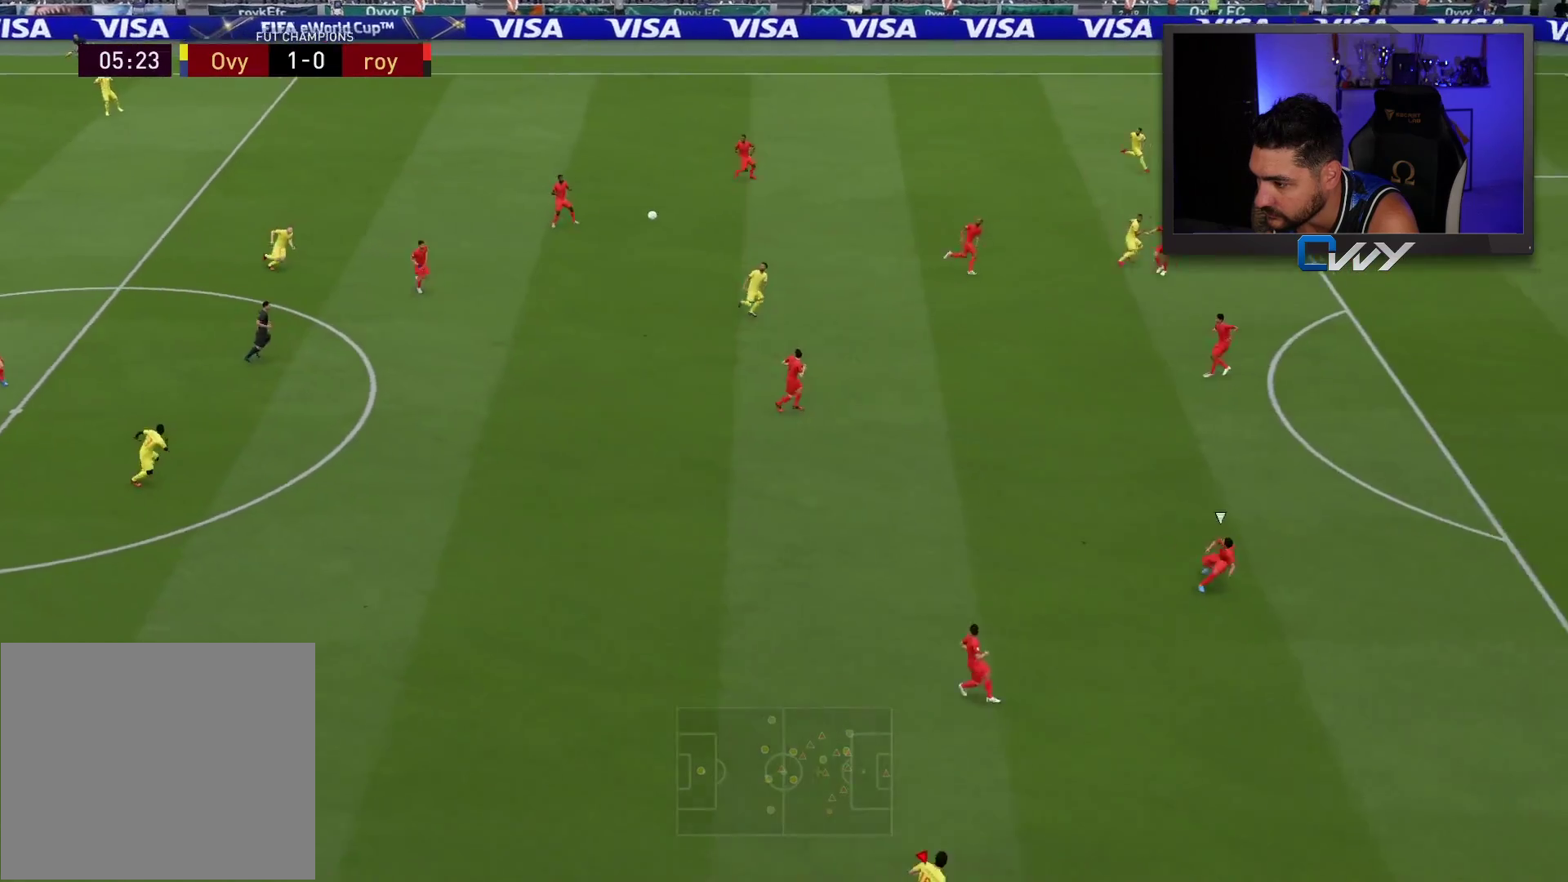
{"buttons": ["R2", "L3"], "left_stick": "right", "right_stick": "center", "events": []}
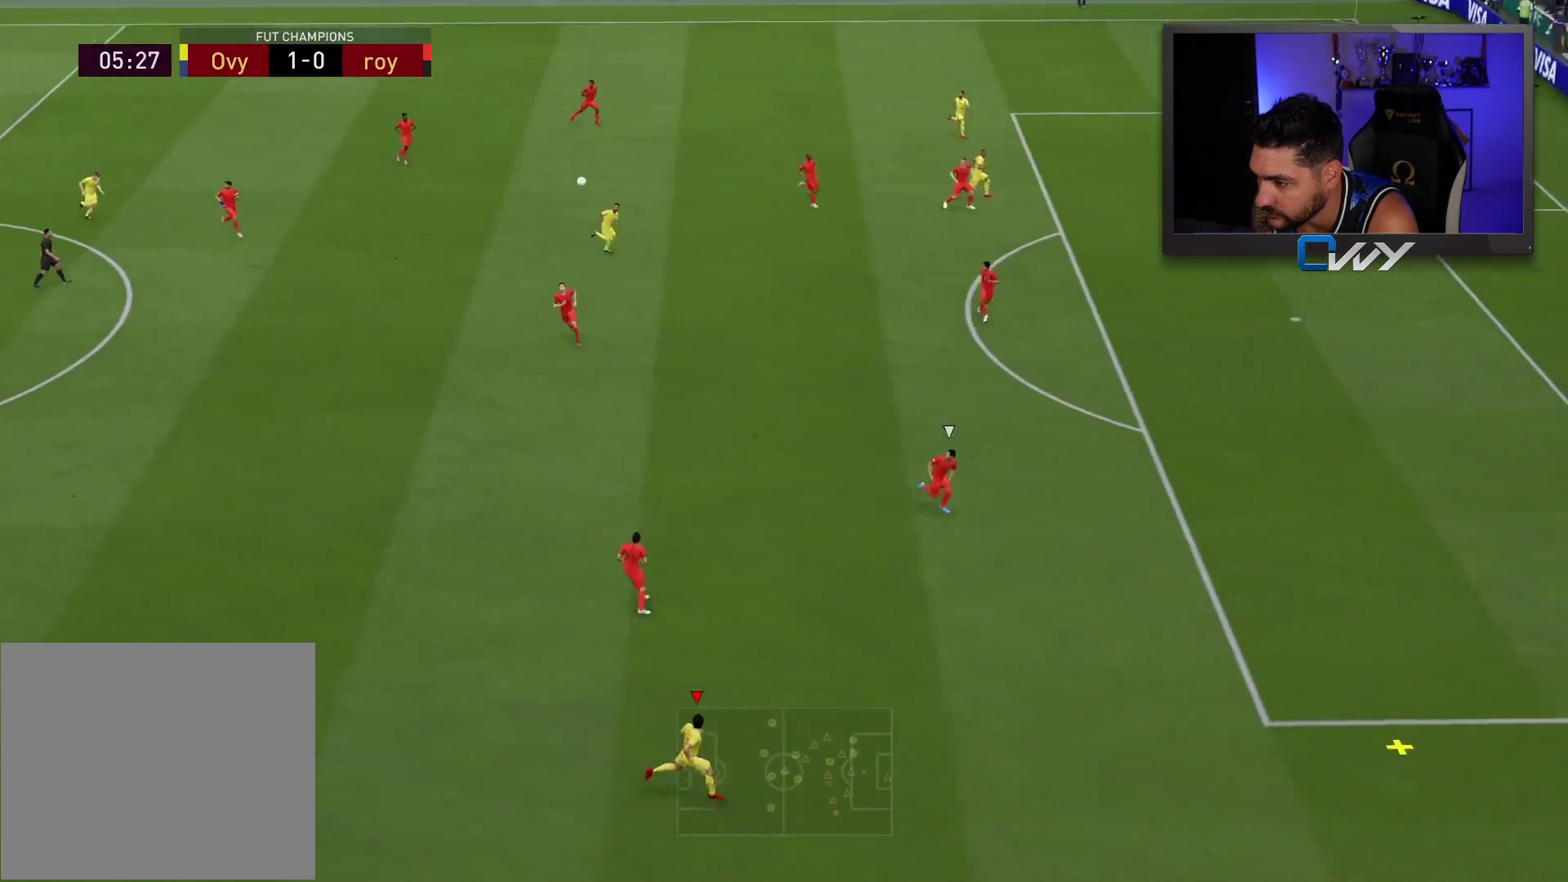
{"buttons": ["R2", "L3"], "left_stick": "right", "right_stick": "center", "events": []}